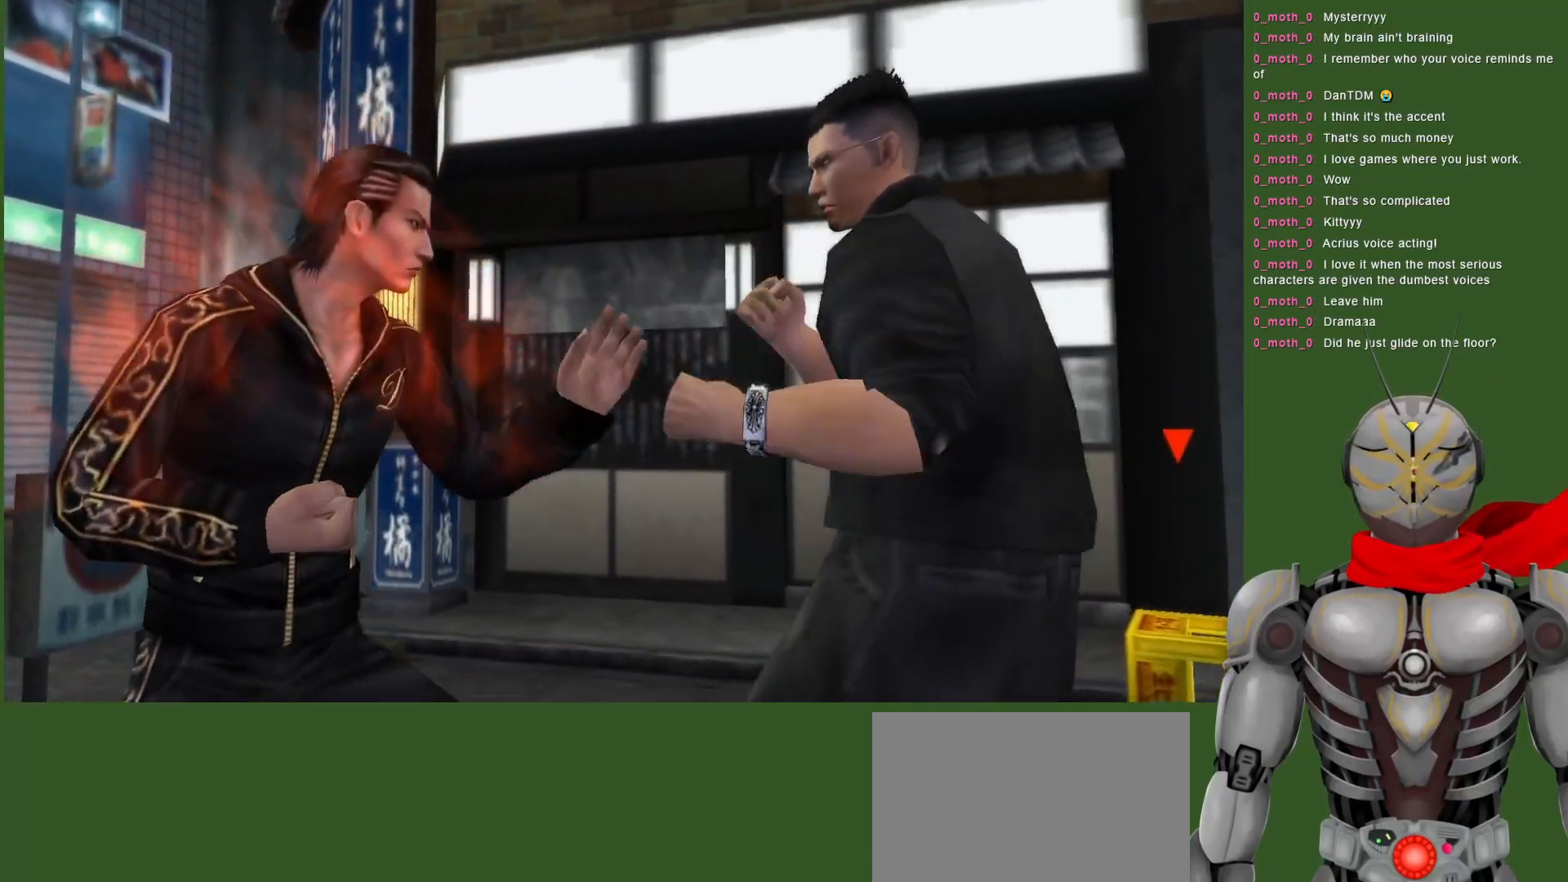
Gameplay with a controller (PlayStation layout); each line is a JSON object with the inputs held at the frame after it (dt_ms = milliseconds from this image to that frame). "events" lists button and stick changes between this image and that frame as [ms after this image, input, new state], when the widget could be followed in between. Not read: CROSS TOUCHPAD.
{"dt_ms": 500, "buttons": [], "left_stick": "center", "right_stick": "center", "events": []}
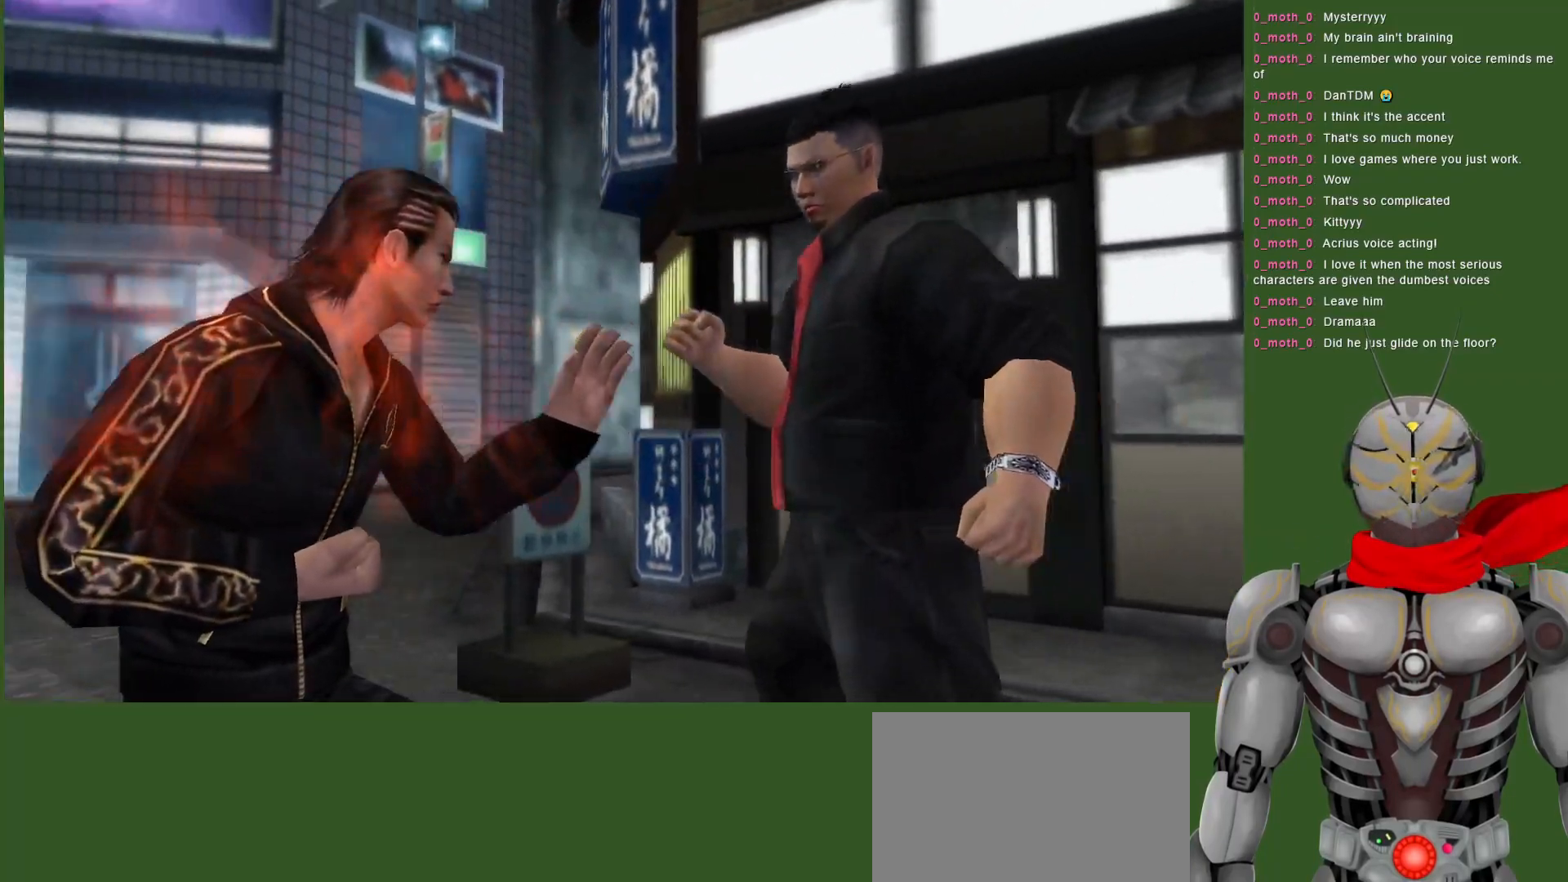
{"dt_ms": 500, "buttons": [], "left_stick": "center", "right_stick": "center", "events": []}
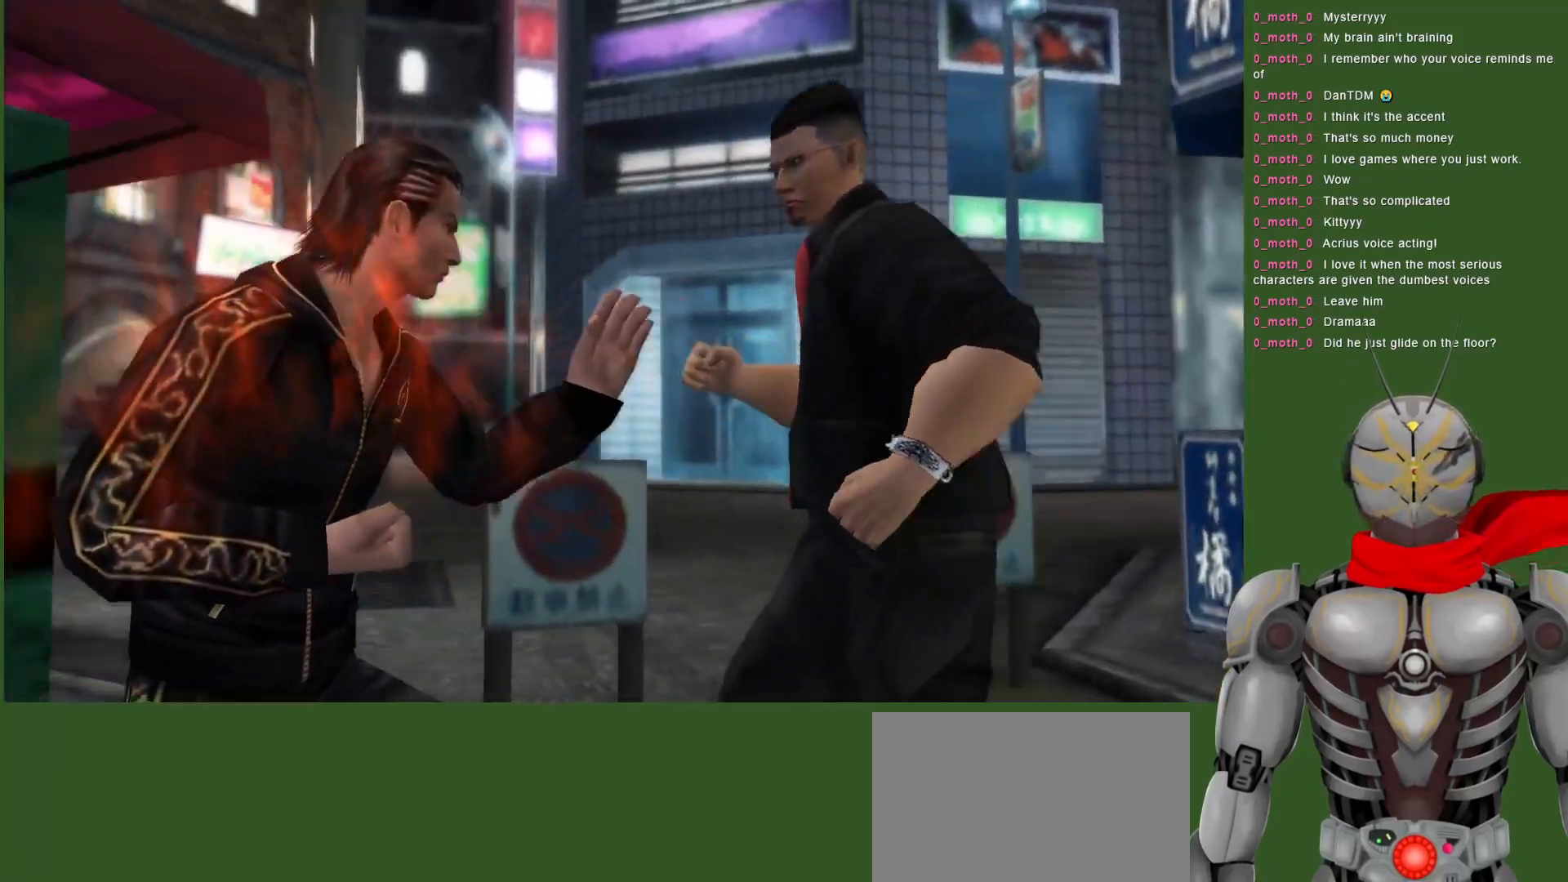
{"dt_ms": 500, "buttons": ["DPAD_LEFT"], "left_stick": "center", "right_stick": "center", "events": [[167, "DPAD_LEFT", "down"], [183, "L1", "down"], [467, "L1", "up"]]}
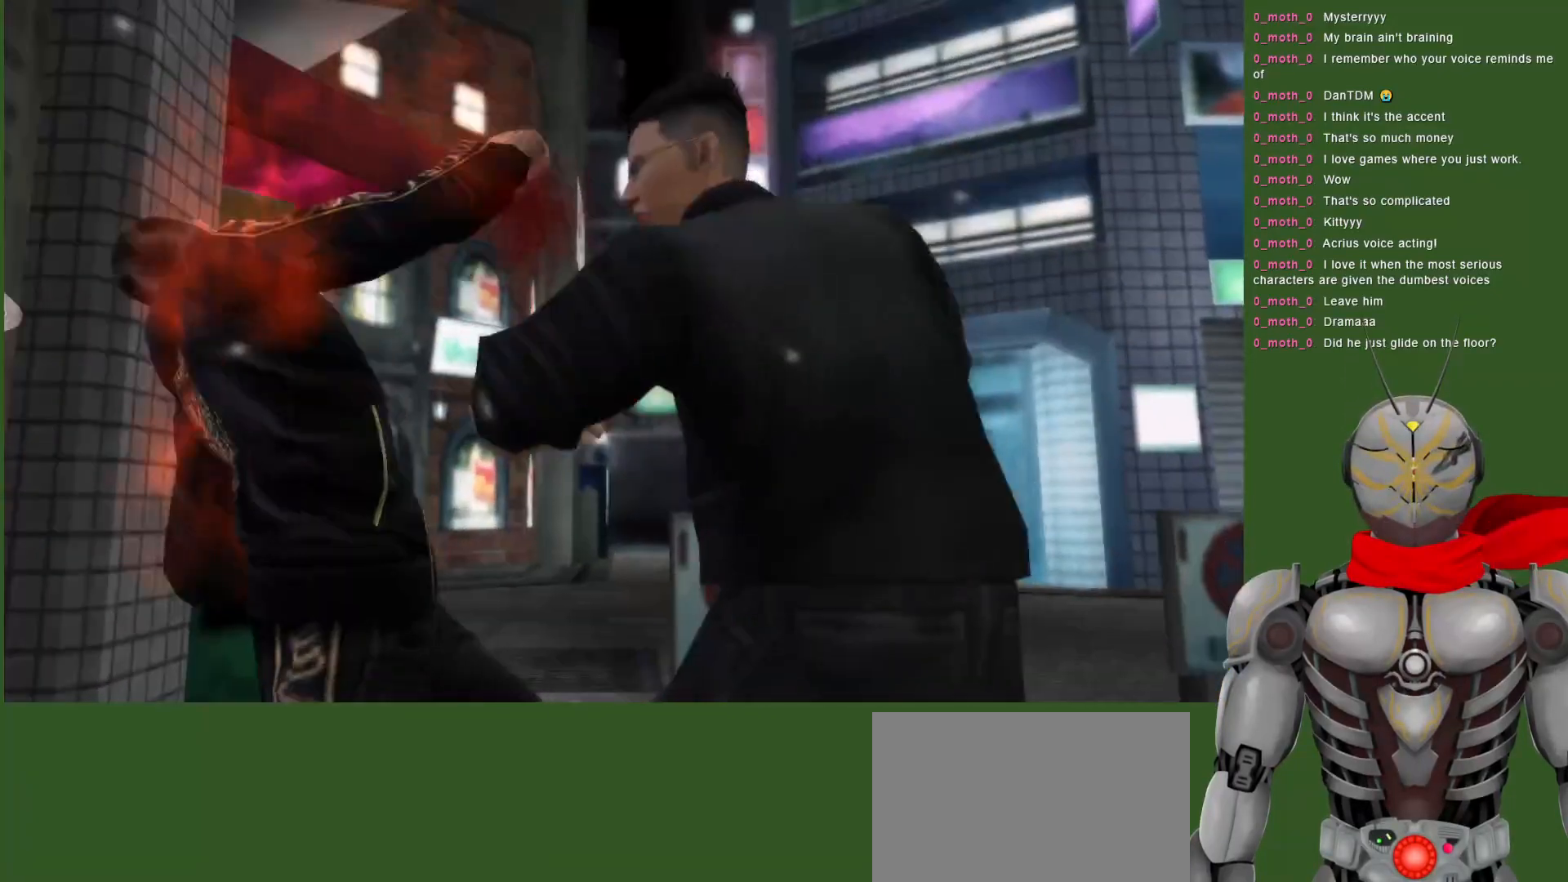
{"dt_ms": 500, "buttons": ["L1", "DPAD_LEFT"], "left_stick": "center", "right_stick": "center", "events": [[17, "DPAD_LEFT", "up"], [217, "DPAD_LEFT", "down"], [233, "L1", "down"]]}
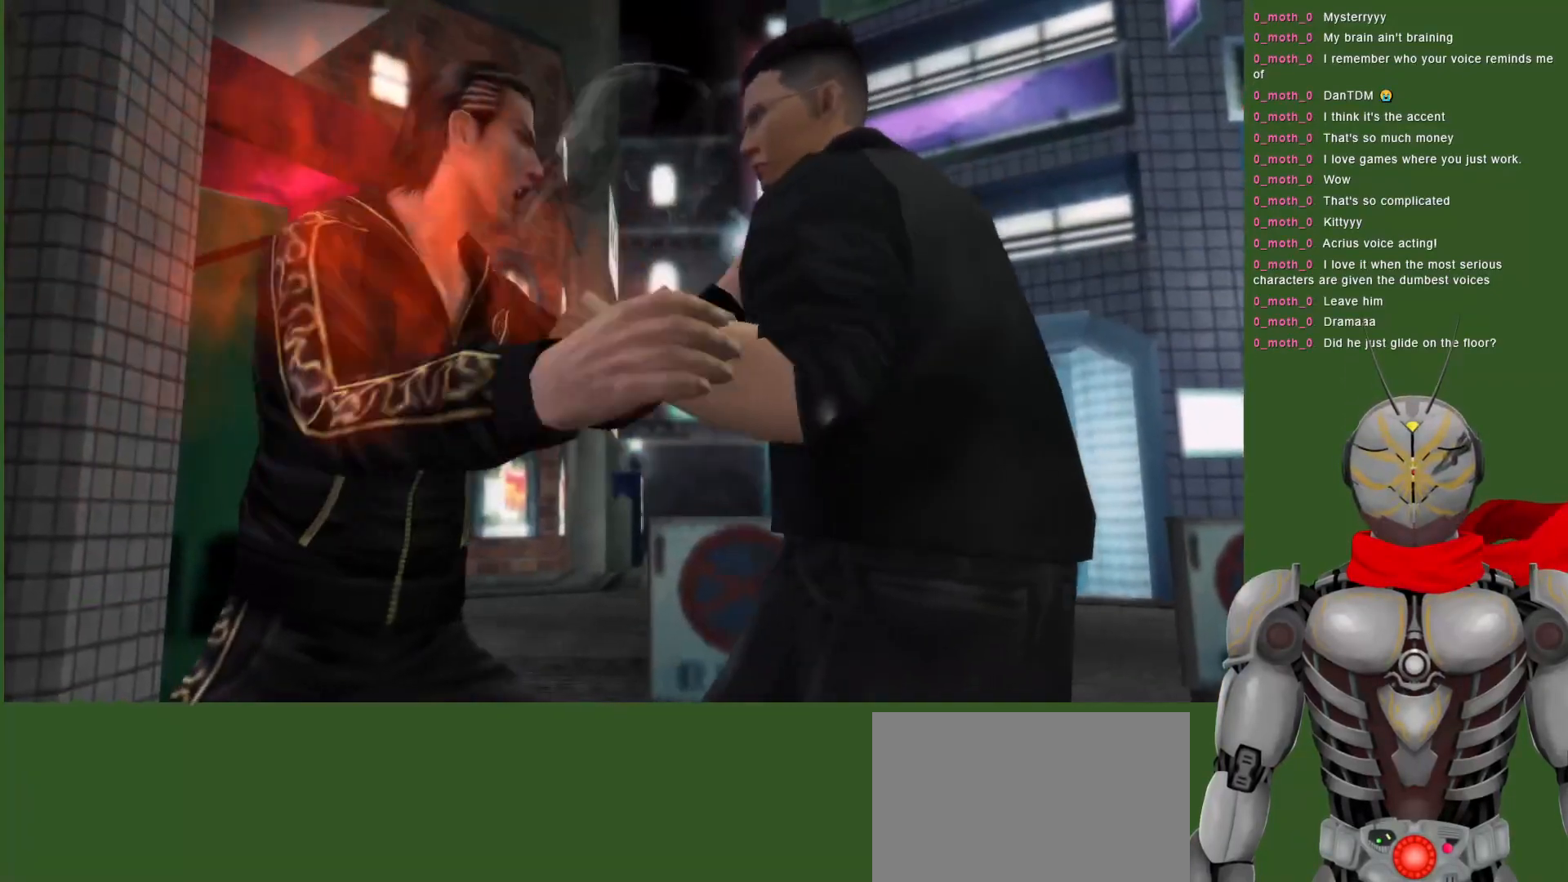
{"dt_ms": 500, "buttons": [], "left_stick": "center", "right_stick": "center", "events": [[50, "DPAD_LEFT", "up"], [50, "L1", "up"]]}
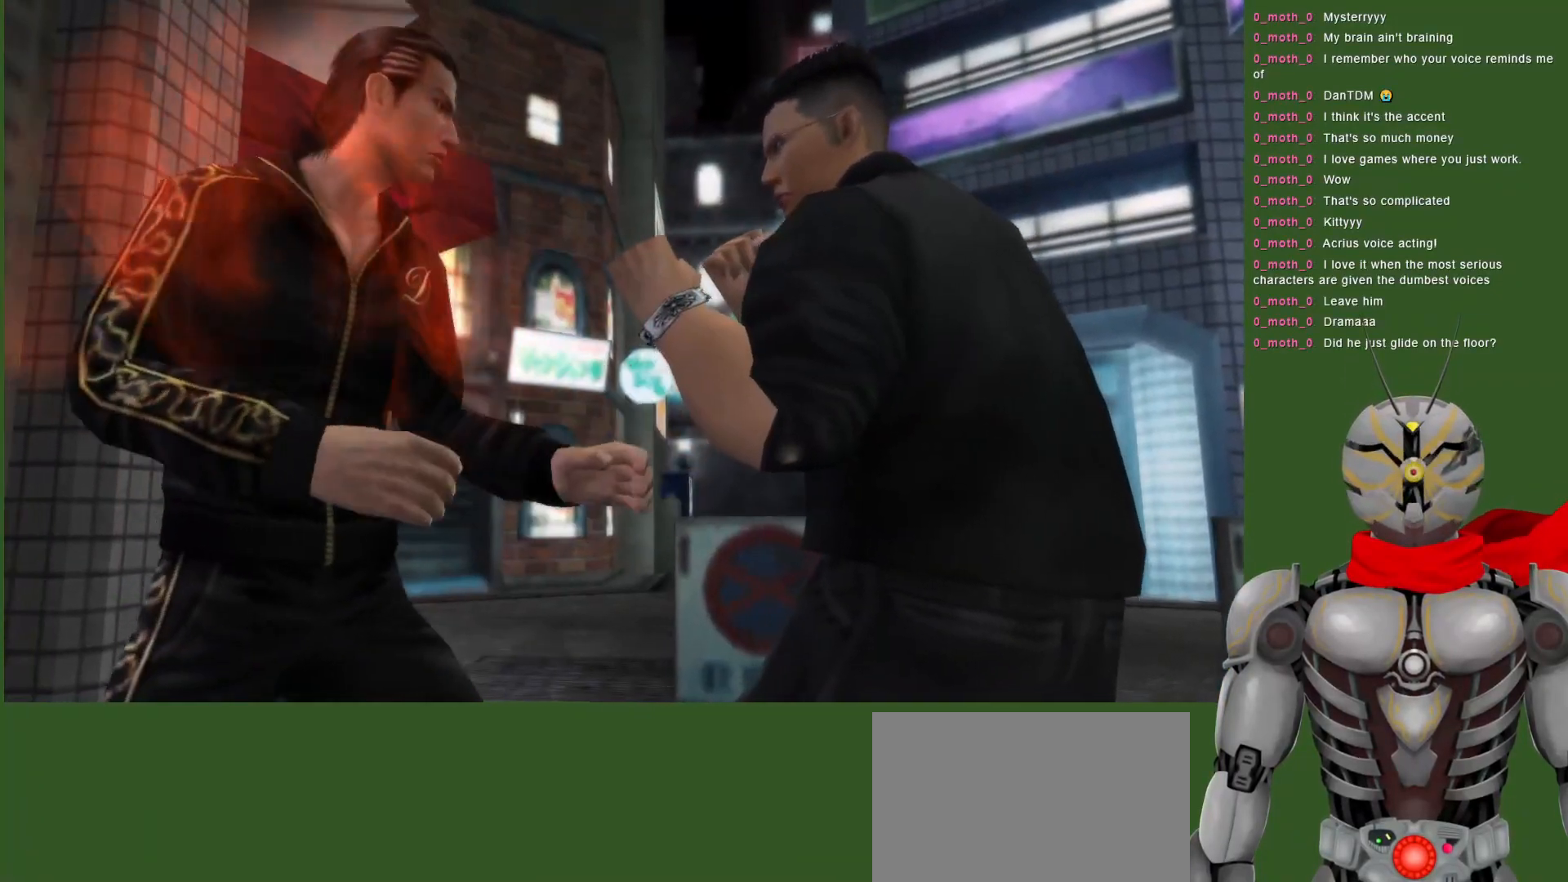
{"dt_ms": 500, "buttons": ["L1", "DPAD_LEFT"], "left_stick": "center", "right_stick": "center", "events": [[250, "DPAD_LEFT", "down"], [317, "DPAD_LEFT", "up"], [400, "DPAD_LEFT", "down"], [400, "L1", "down"]]}
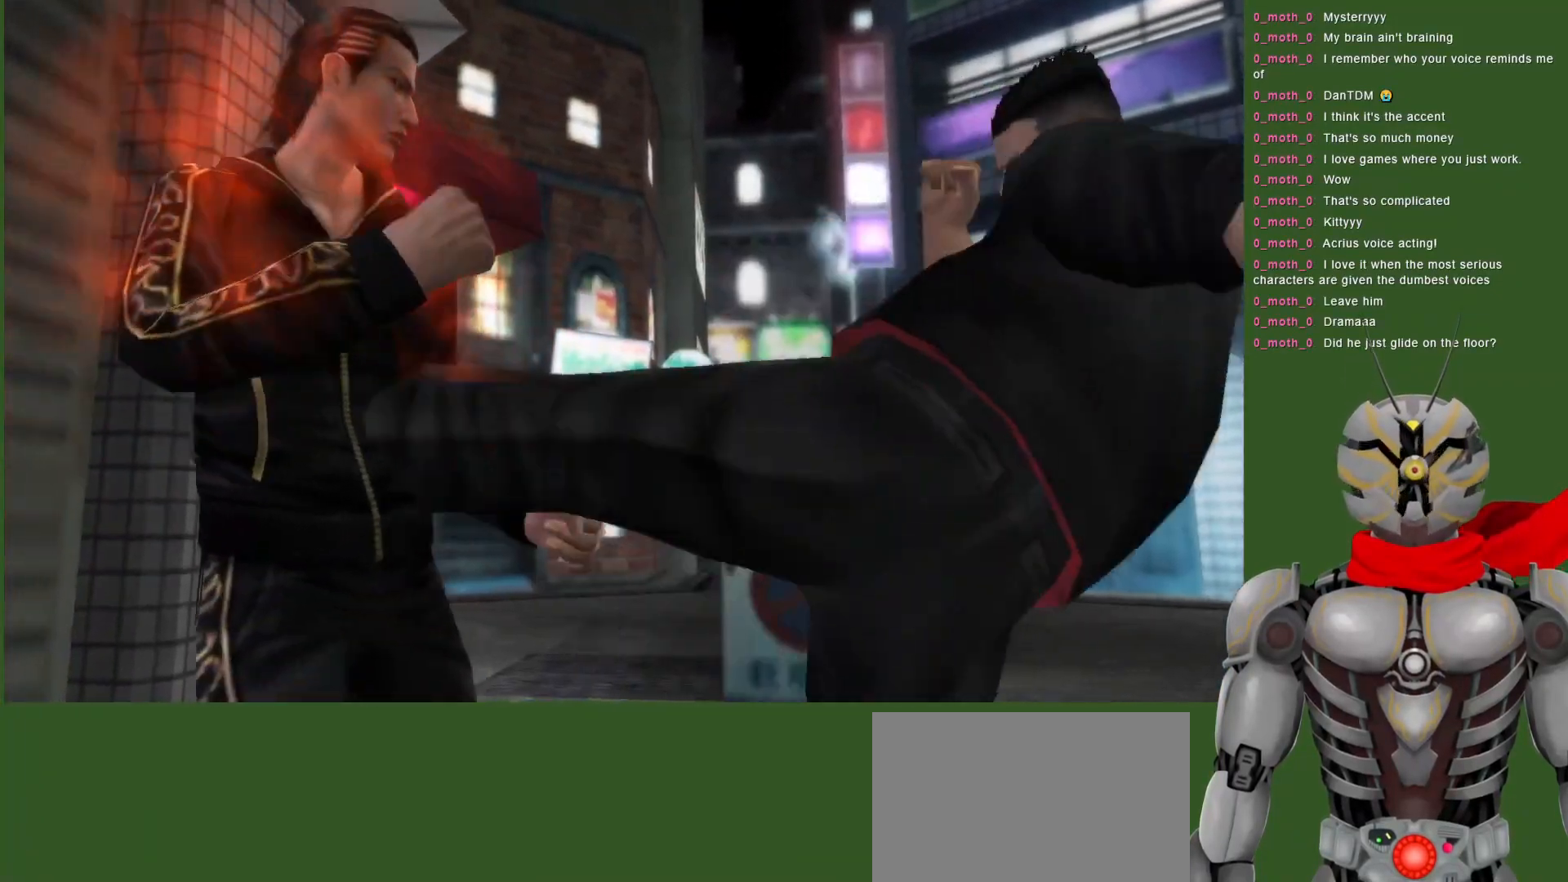
{"dt_ms": 500, "buttons": [], "left_stick": "center", "right_stick": "center", "events": [[217, "L1", "up"], [233, "DPAD_LEFT", "up"]]}
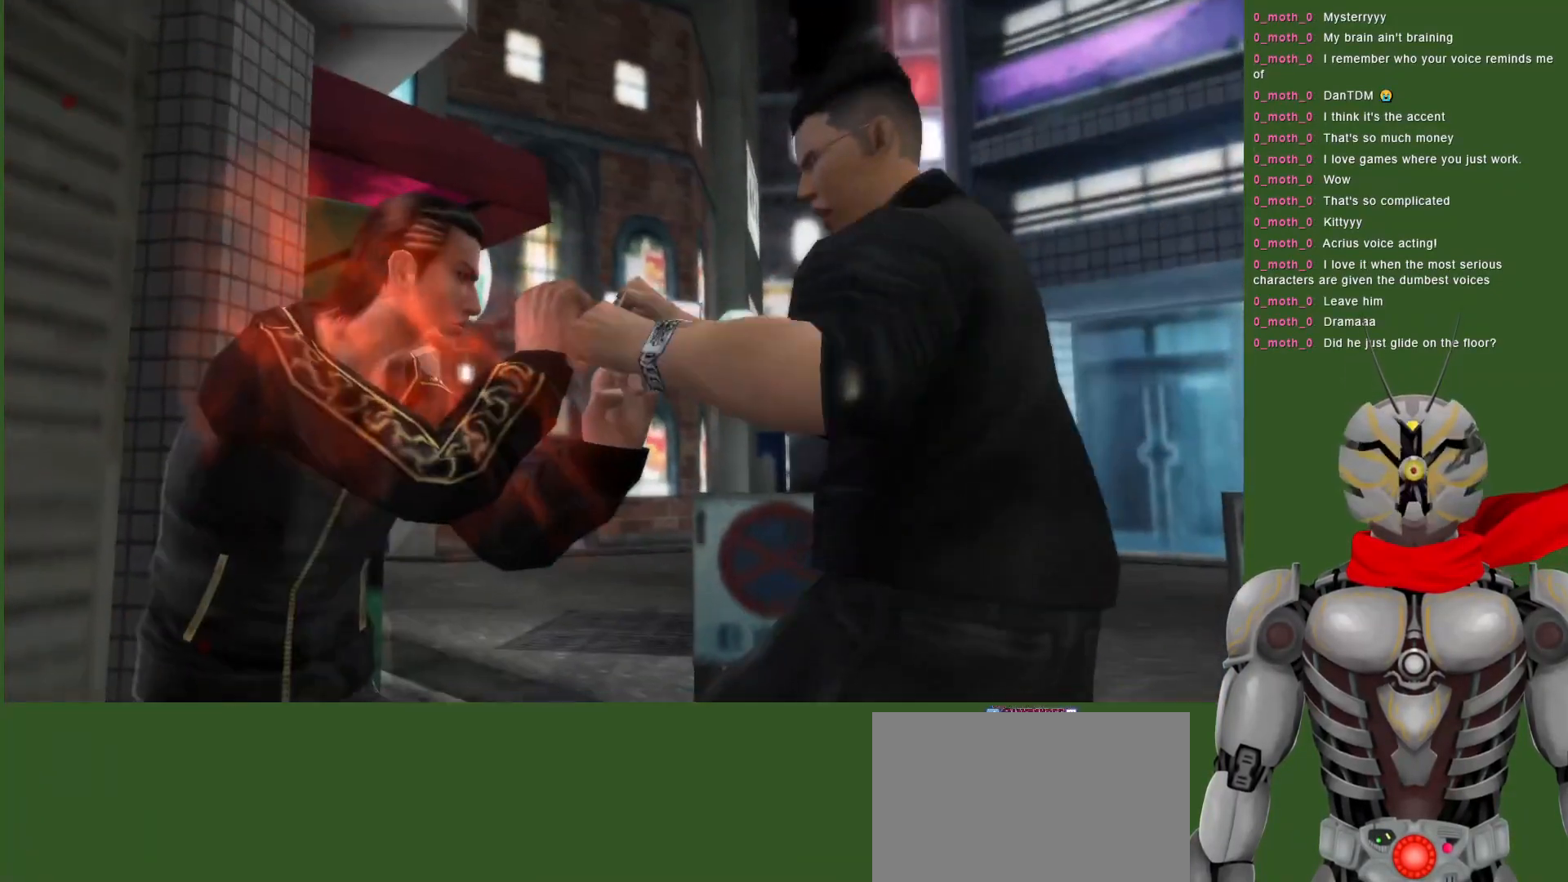
{"dt_ms": 500, "buttons": ["L1", "DPAD_LEFT"], "left_stick": "center", "right_stick": "center", "events": [[217, "DPAD_LEFT", "down"], [217, "L1", "down"]]}
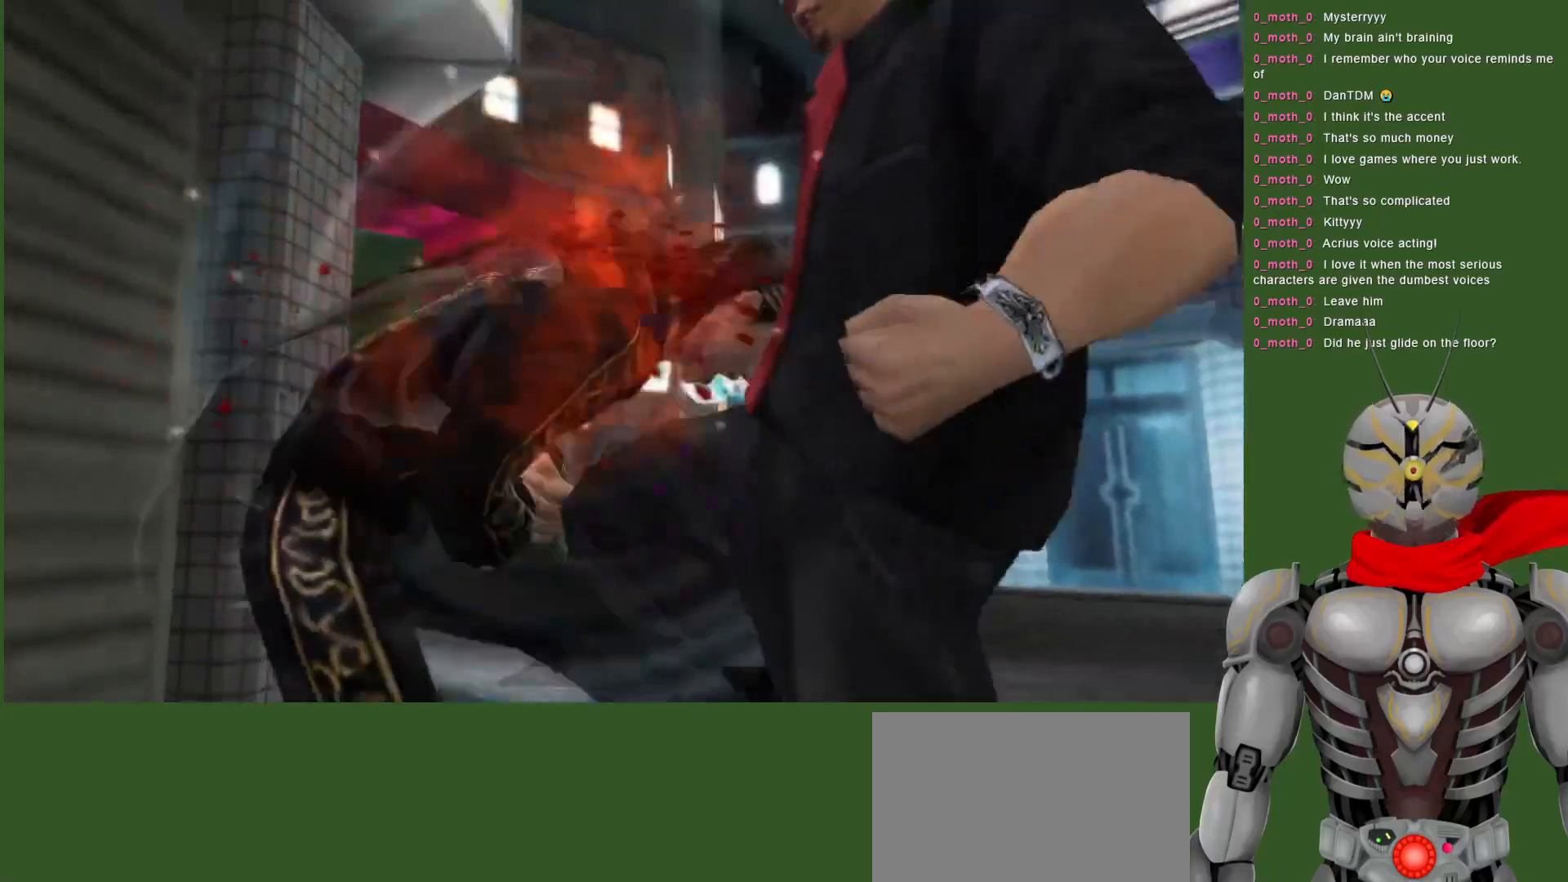
{"dt_ms": 500, "buttons": ["L1", "DPAD_LEFT"], "left_stick": "center", "right_stick": "center", "events": [[17, "L1", "up"], [67, "DPAD_LEFT", "up"], [500, "DPAD_LEFT", "down"], [500, "L1", "down"]]}
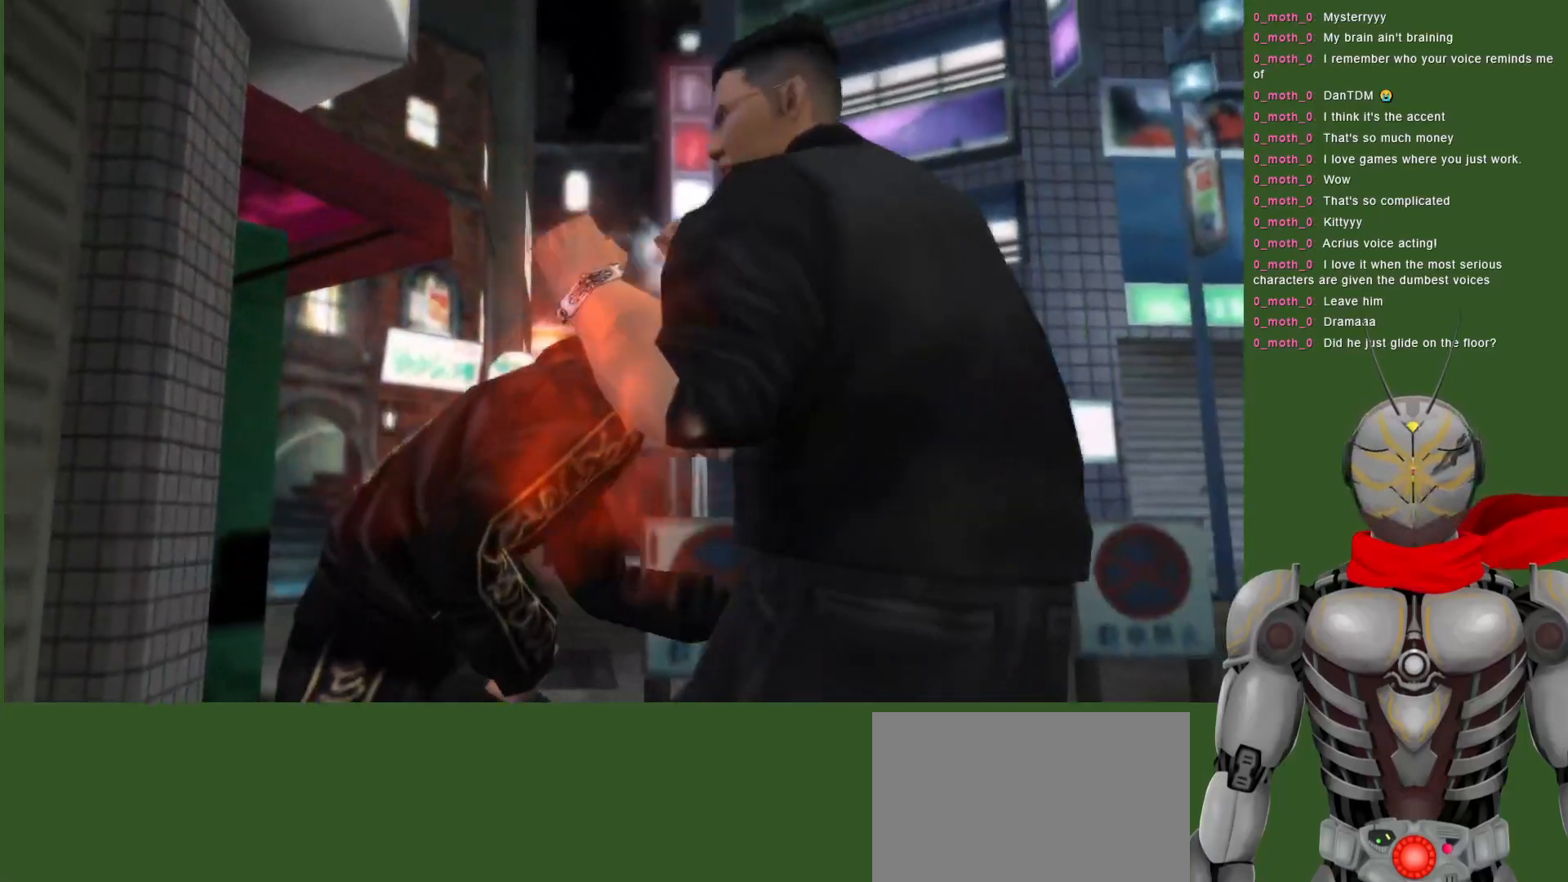
{"dt_ms": 500, "buttons": [], "left_stick": "center", "right_stick": "center"}
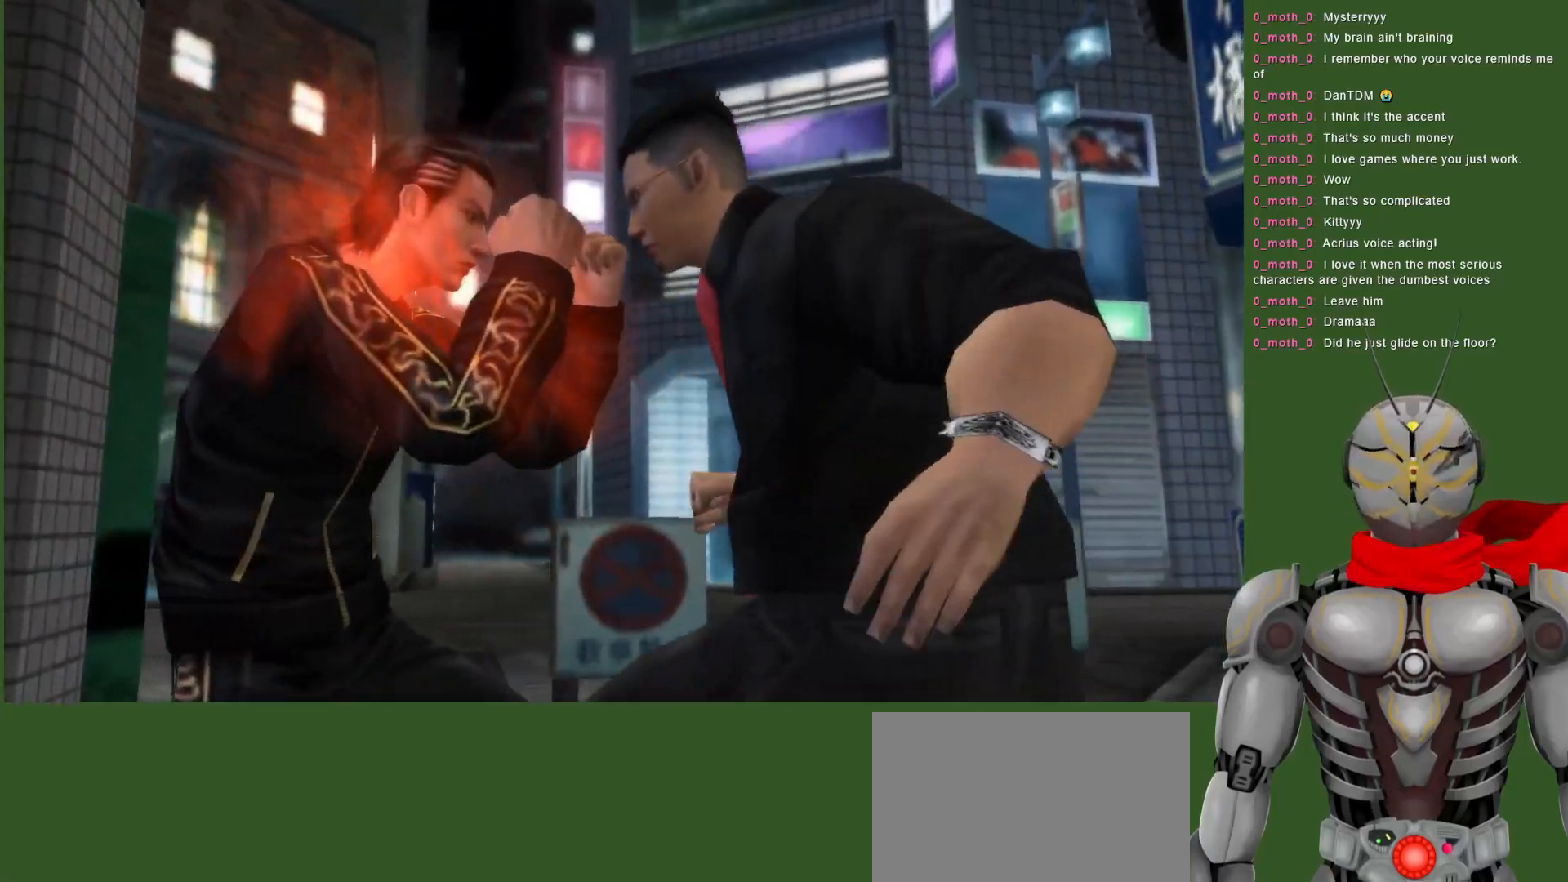
{"dt_ms": 500, "buttons": ["R2"], "left_stick": "center", "right_stick": "center", "events": [[117, "DPAD_LEFT", "down"], [117, "L1", "down"], [450, "DPAD_LEFT", "up"], [450, "L1", "up"], [467, "R2", "down"]]}
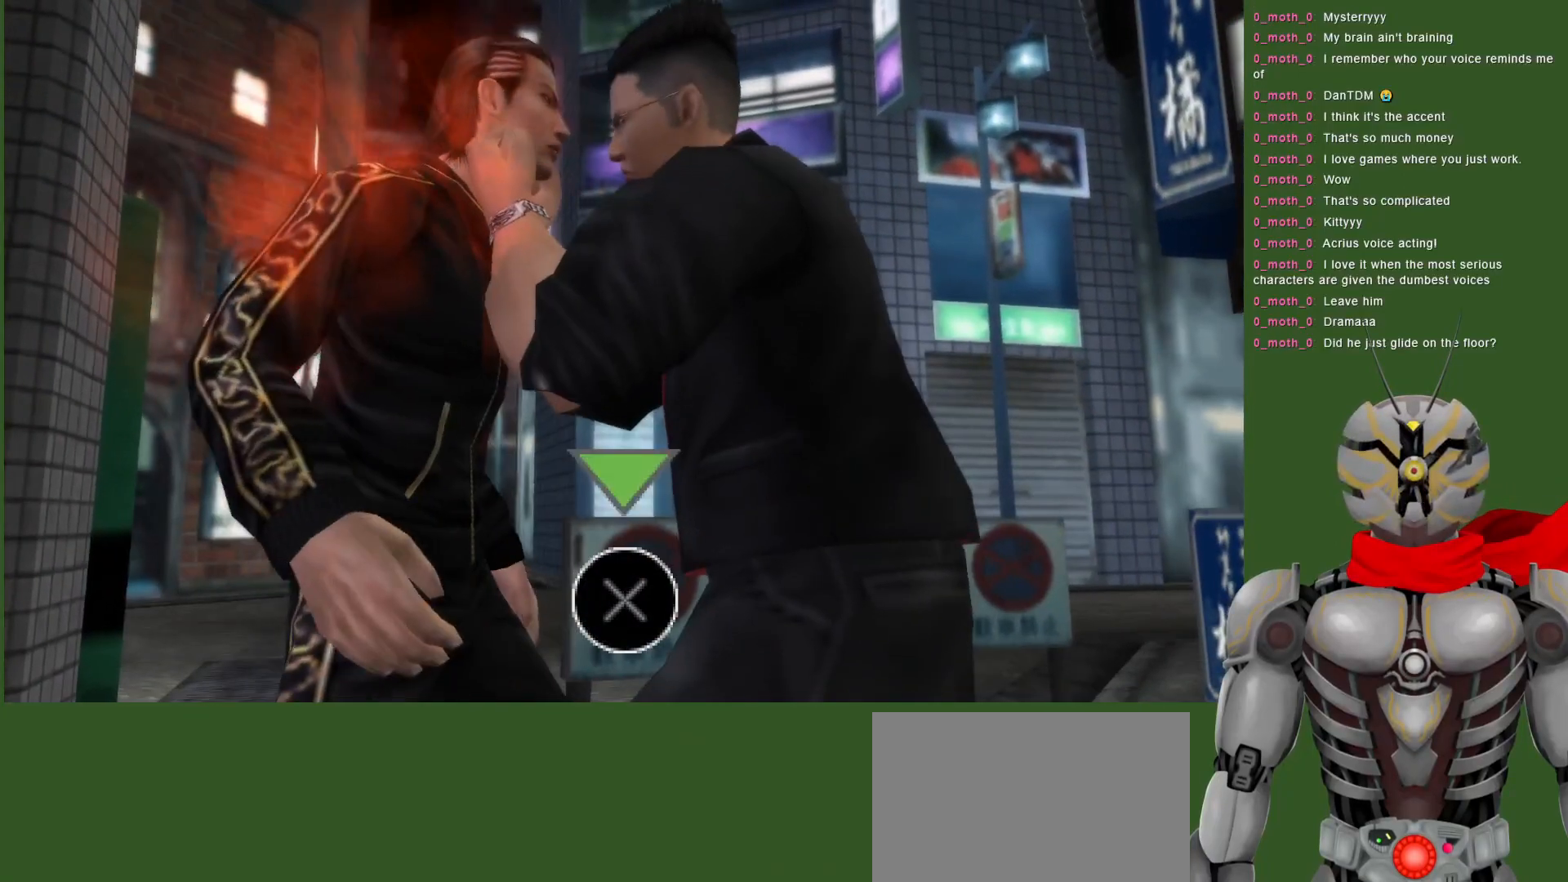
{"dt_ms": 500, "buttons": ["R2"], "left_stick": "center", "right_stick": "center", "events": []}
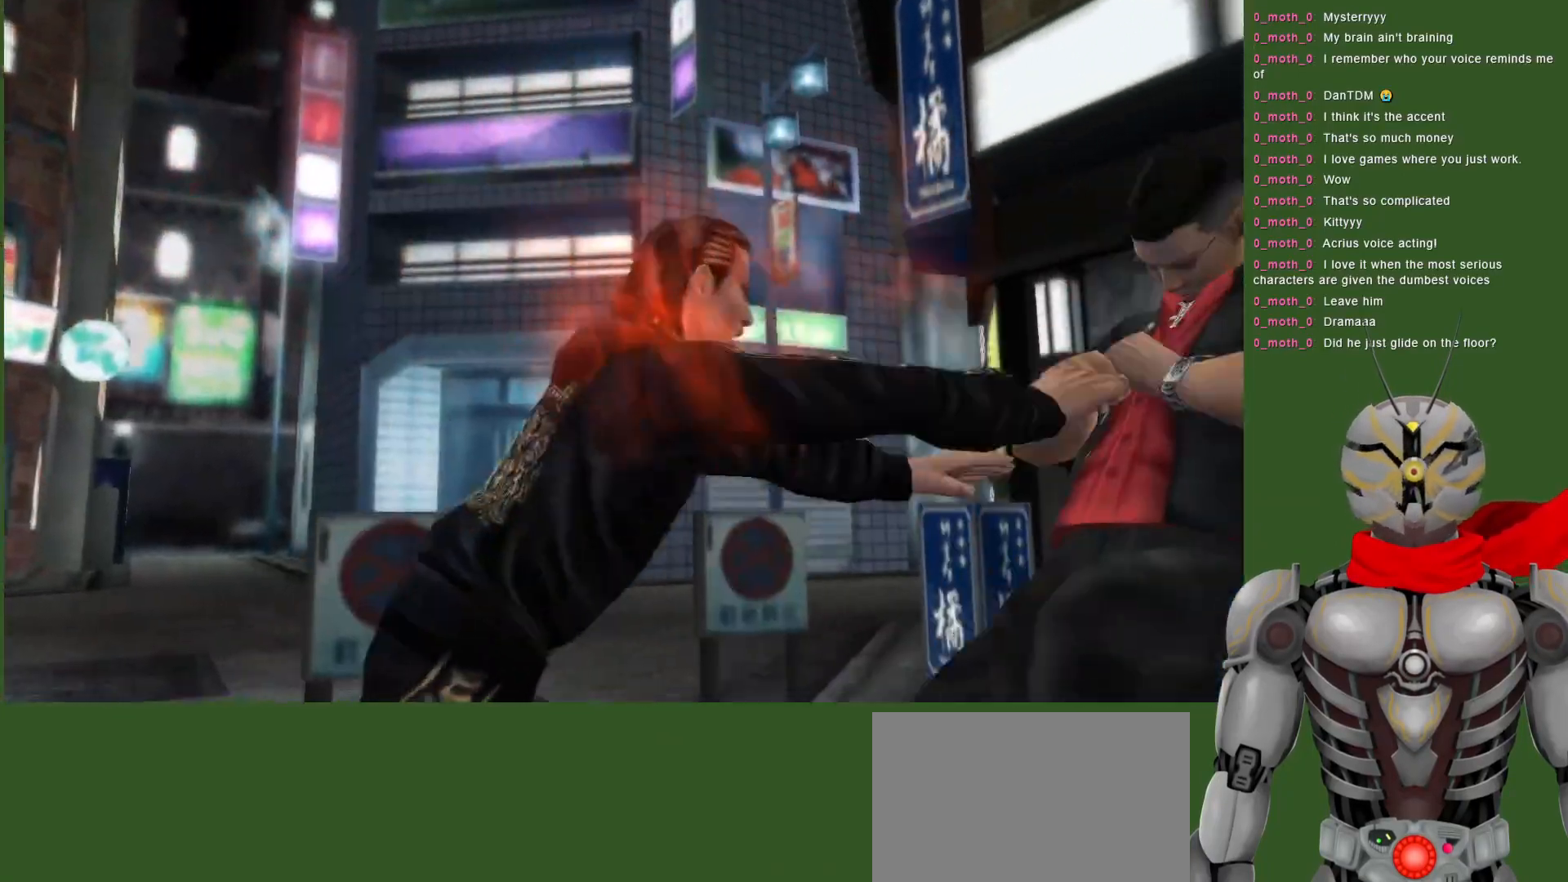
{"dt_ms": 500, "buttons": ["DPAD_RIGHT"], "left_stick": "center", "right_stick": "center", "events": [[83, "R2", "up"], [133, "DPAD_RIGHT", "down"], [367, "DPAD_RIGHT", "up"], [400, "DPAD_RIGHT", "down"]]}
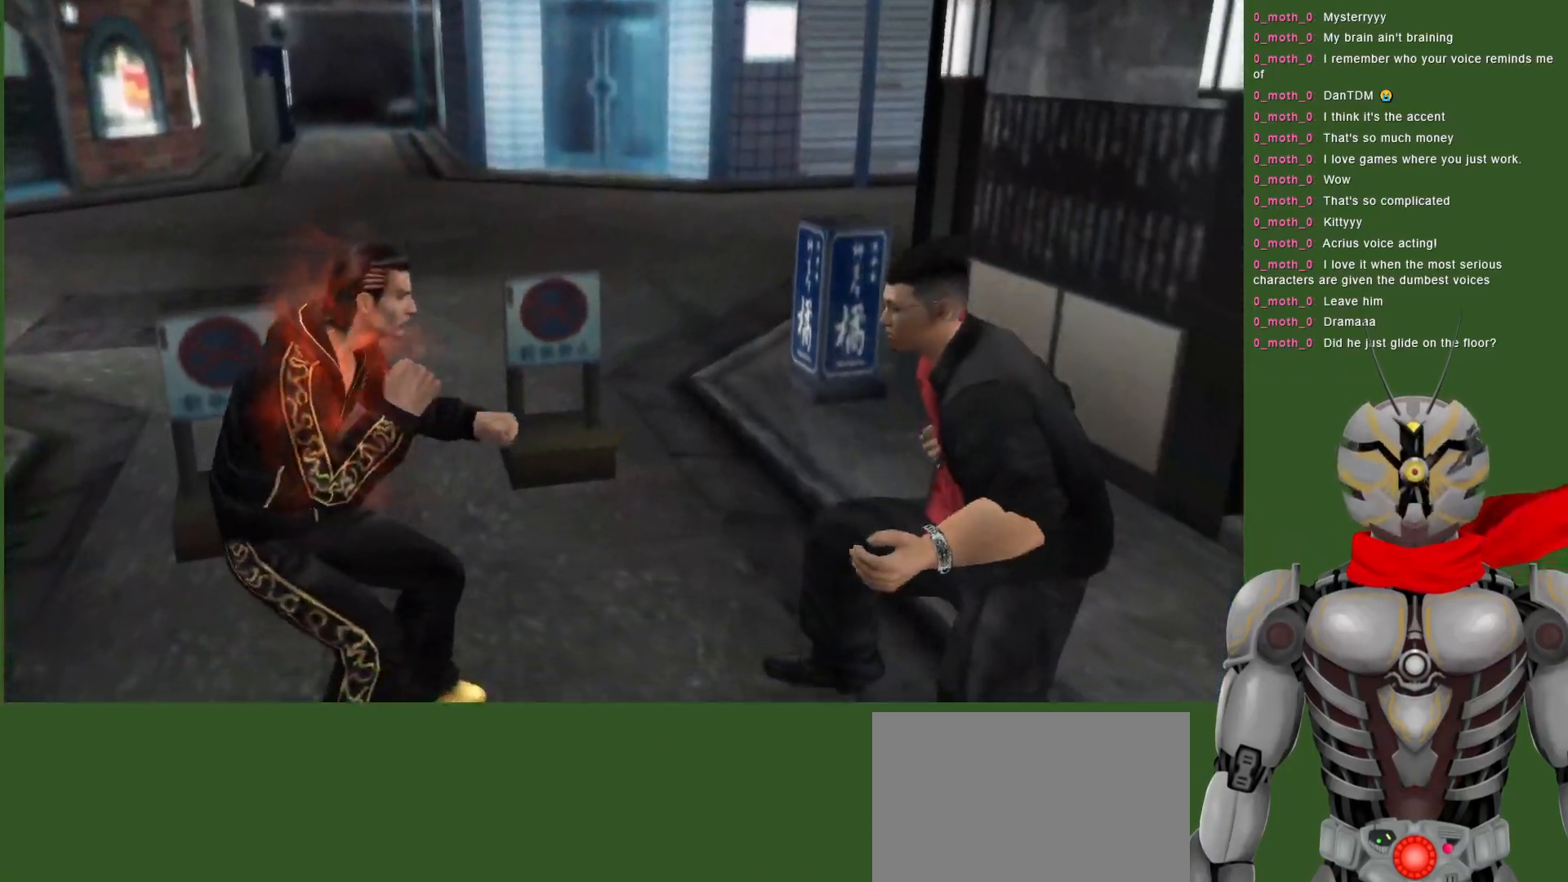
{"dt_ms": 500, "buttons": [], "left_stick": "center", "right_stick": "center", "events": [[467, "DPAD_RIGHT", "up"]]}
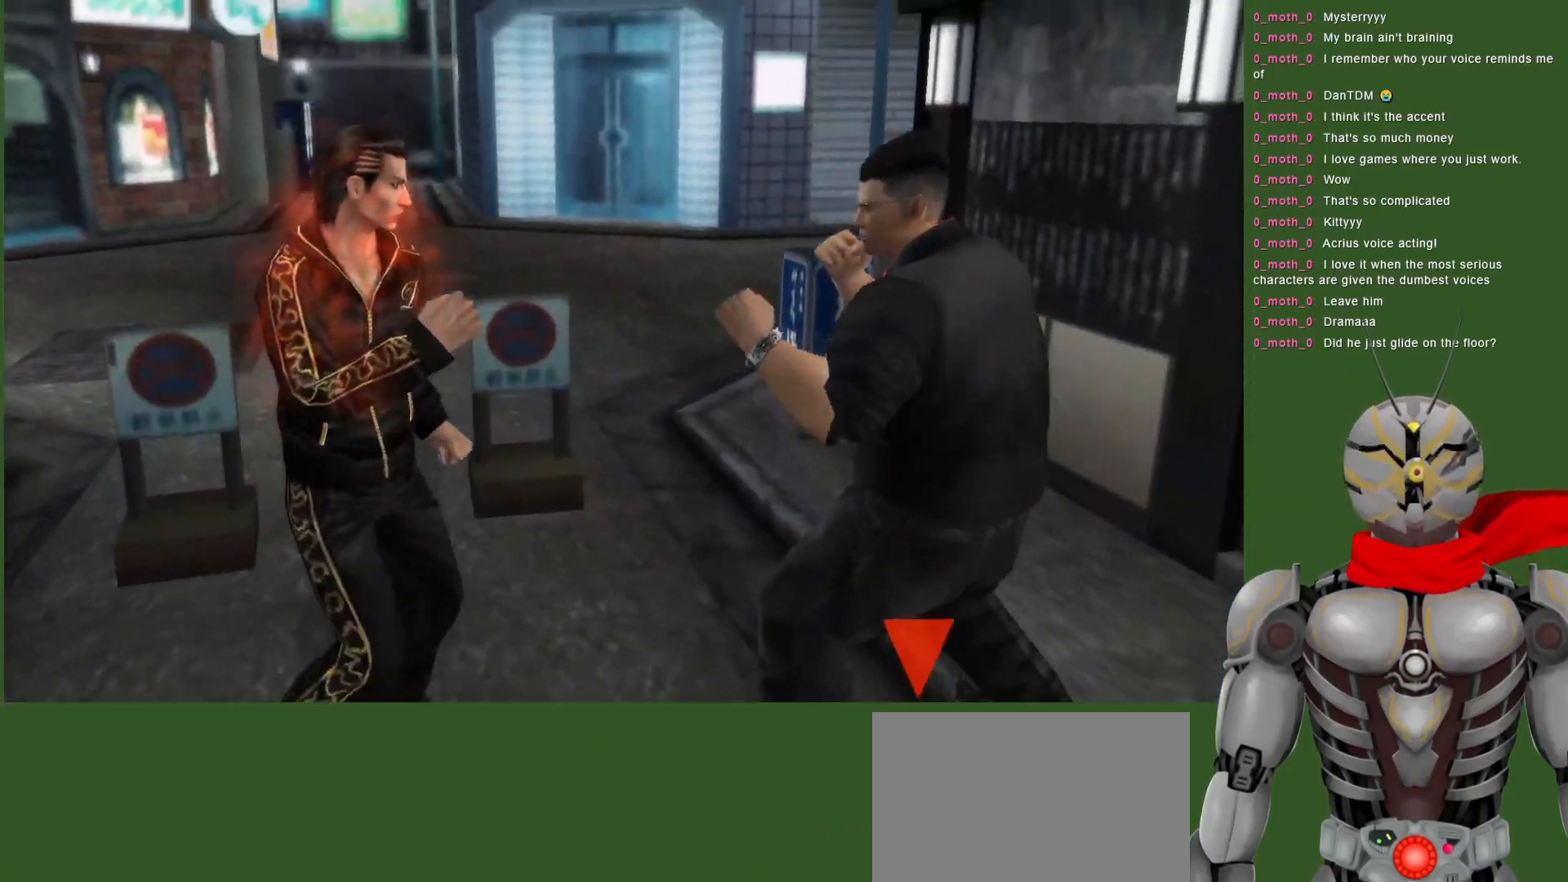
{"dt_ms": 500, "buttons": [], "left_stick": "center", "right_stick": "center", "events": []}
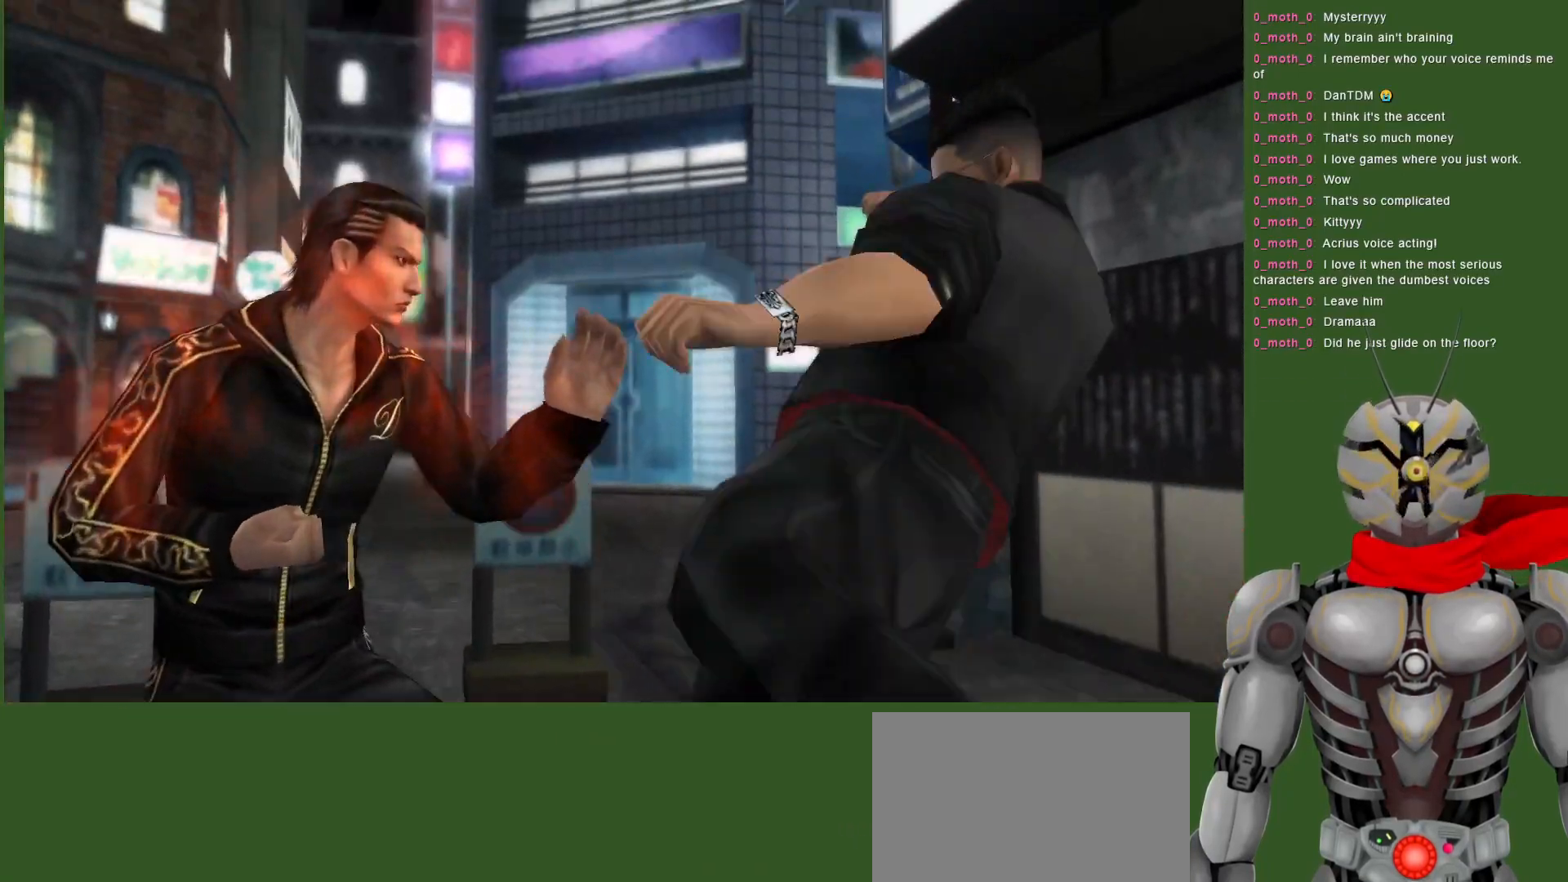
{"dt_ms": 500, "buttons": [], "left_stick": "center", "right_stick": "center", "events": [[33, "DPAD_LEFT", "down"], [50, "L1", "down"], [267, "L1", "up"], [300, "DPAD_LEFT", "up"]]}
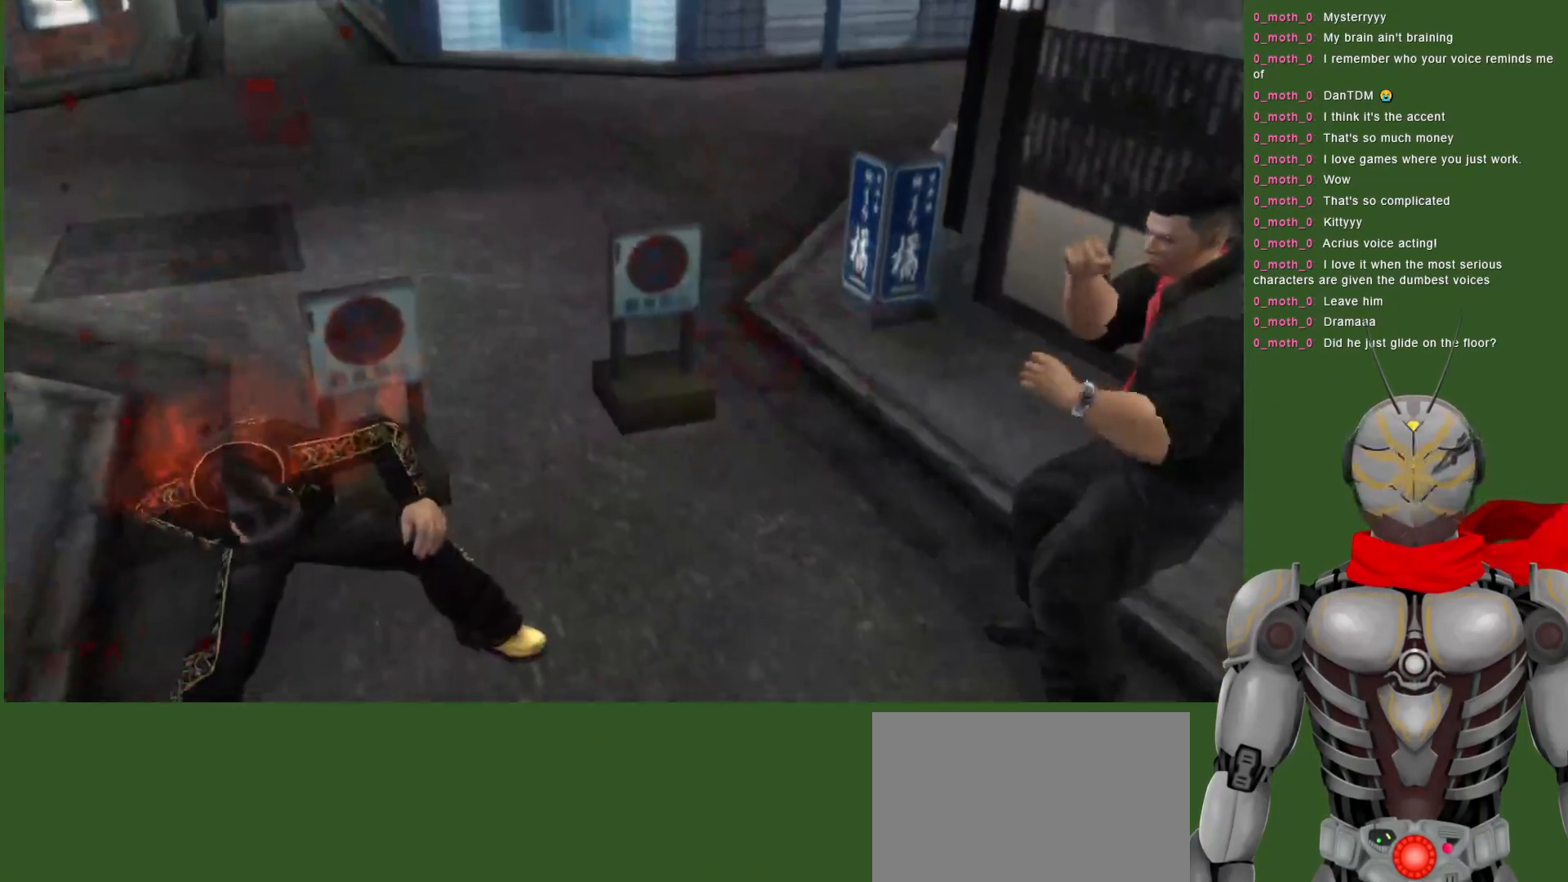
{"dt_ms": 500, "buttons": ["DPAD_RIGHT"], "left_stick": "center", "right_stick": "center", "events": [[267, "DPAD_RIGHT", "down"]]}
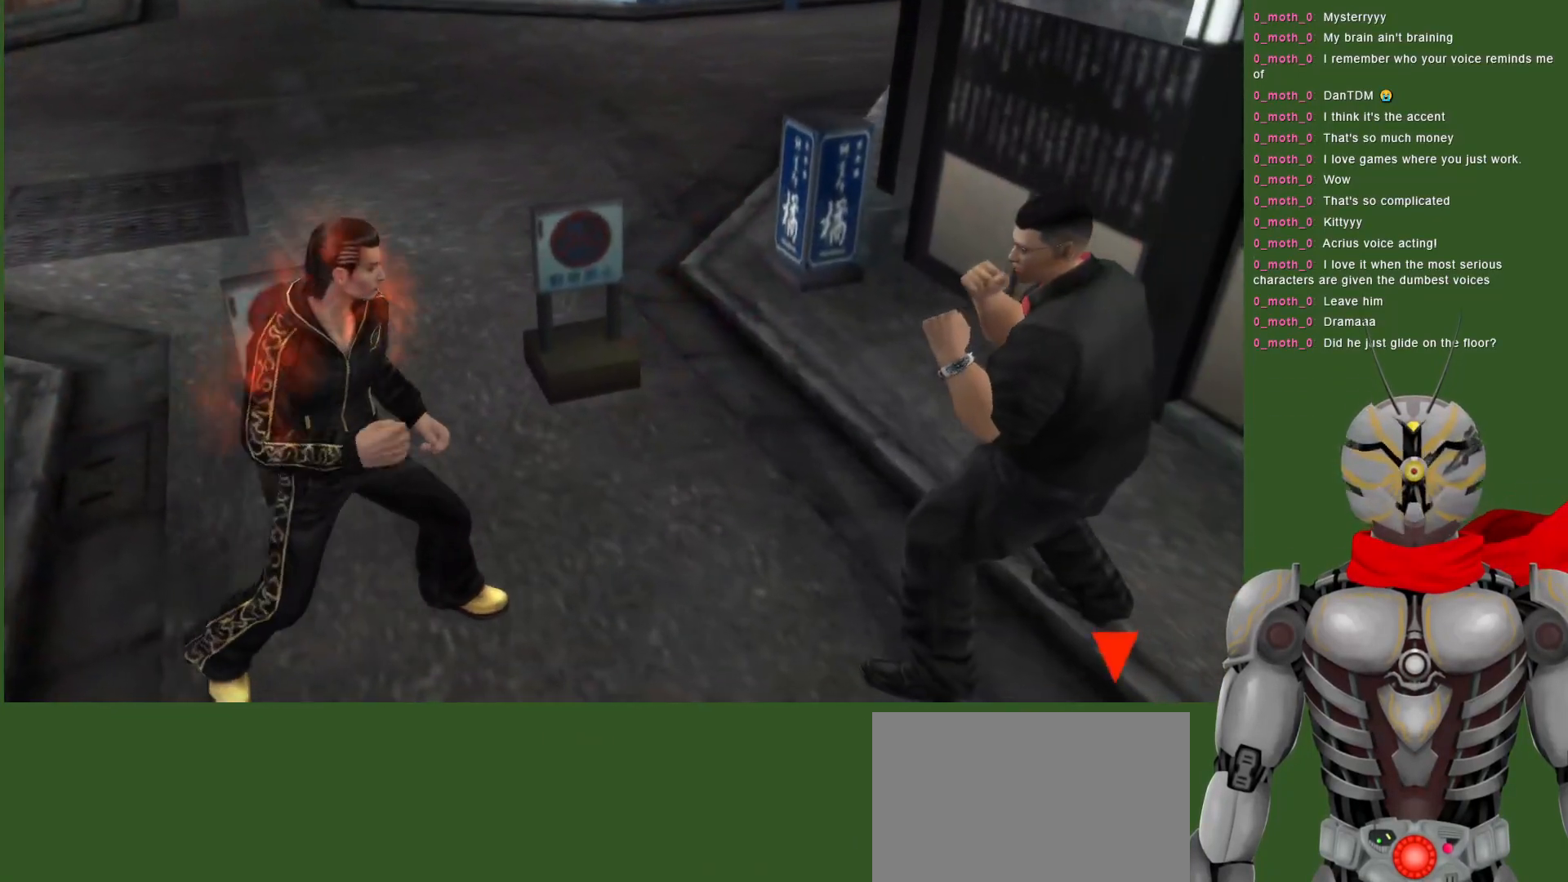
{"dt_ms": 500, "buttons": ["DPAD_LEFT"], "left_stick": "center", "right_stick": "center", "events": [[33, "DPAD_RIGHT", "up"], [500, "DPAD_LEFT", "down"]]}
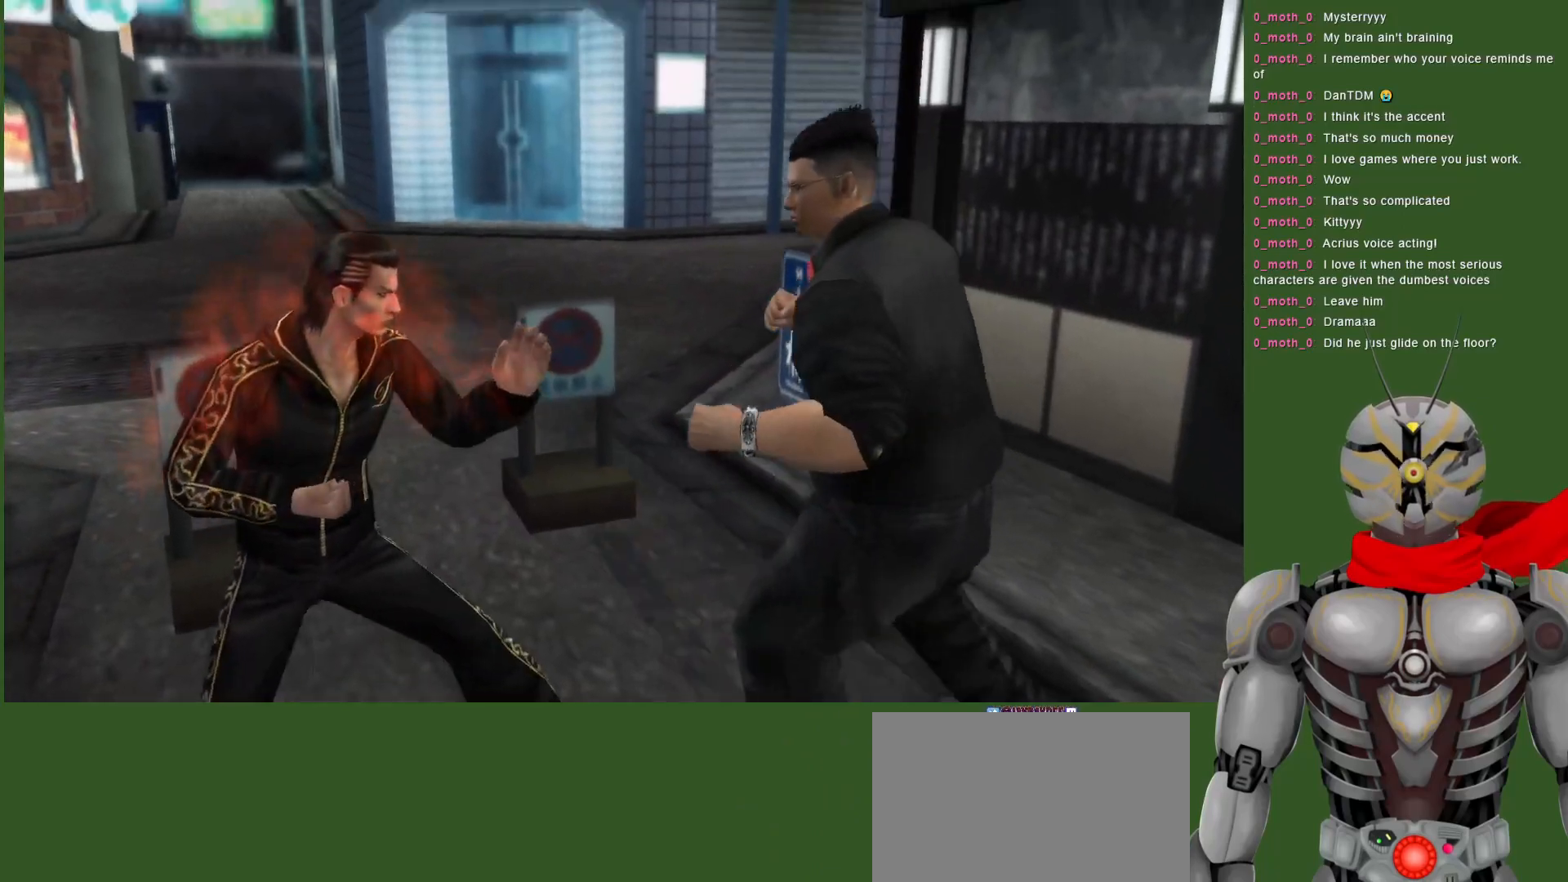
{"dt_ms": 500, "buttons": ["L1", "DPAD_LEFT"], "left_stick": "center", "right_stick": "center", "events": [[117, "DPAD_LEFT", "up"], [283, "DPAD_LEFT", "down"], [333, "L1", "down"]]}
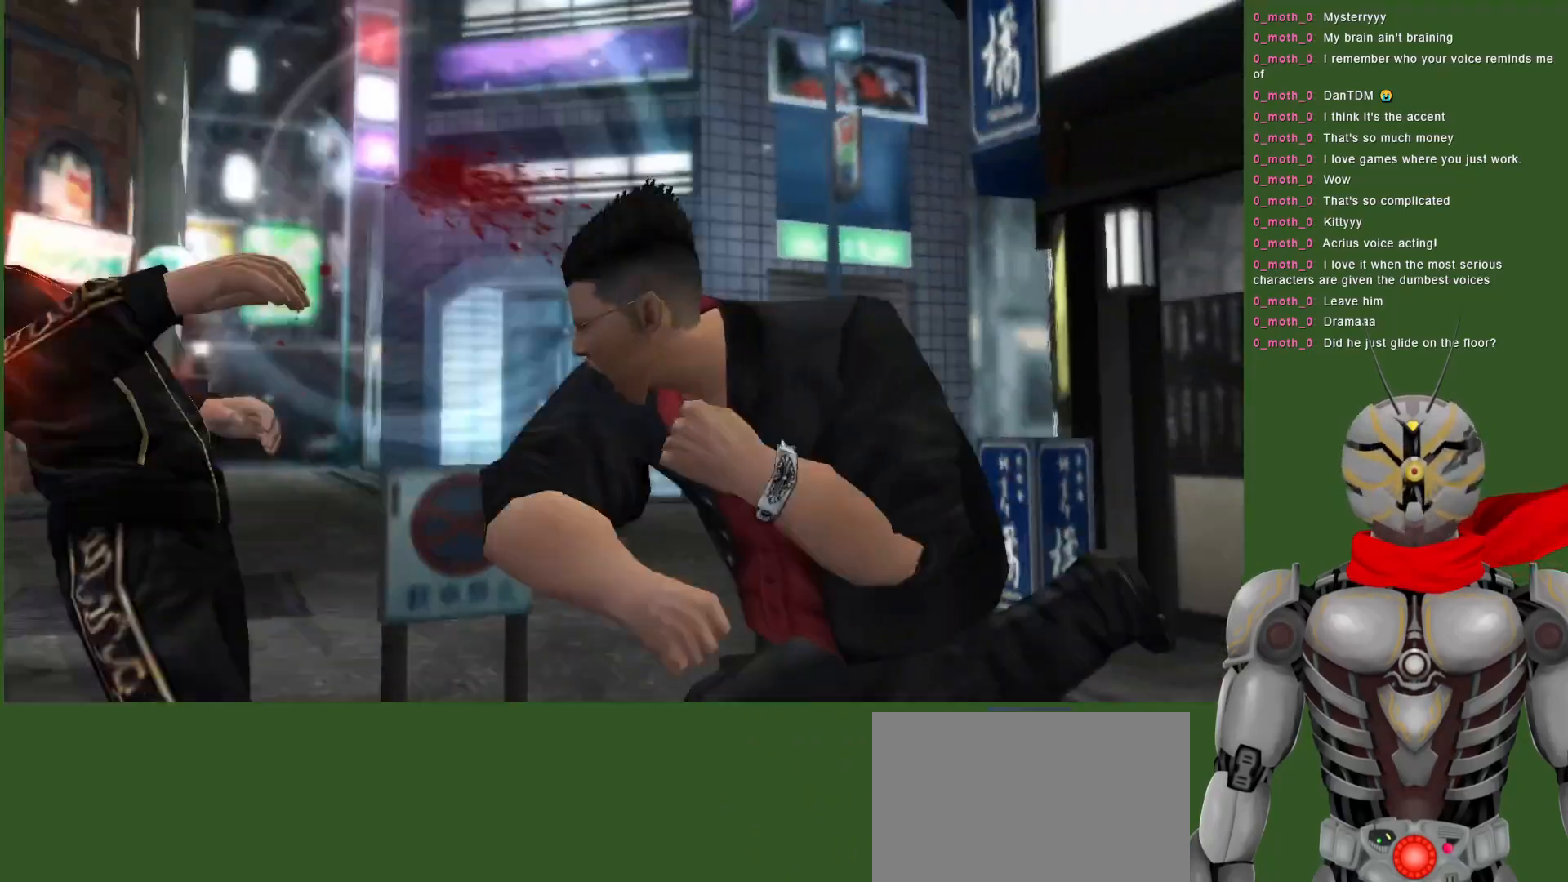
{"dt_ms": 1000, "buttons": ["L1", "DPAD_DOWN", "DPAD_RIGHT"], "left_stick": "center", "right_stick": "center", "events": [[167, "DPAD_LEFT", "up"], [167, "L1", "up"], [400, "DPAD_RIGHT", "down"], [550, "DPAD_DOWN", "down"], [800, "L1", "down"]]}
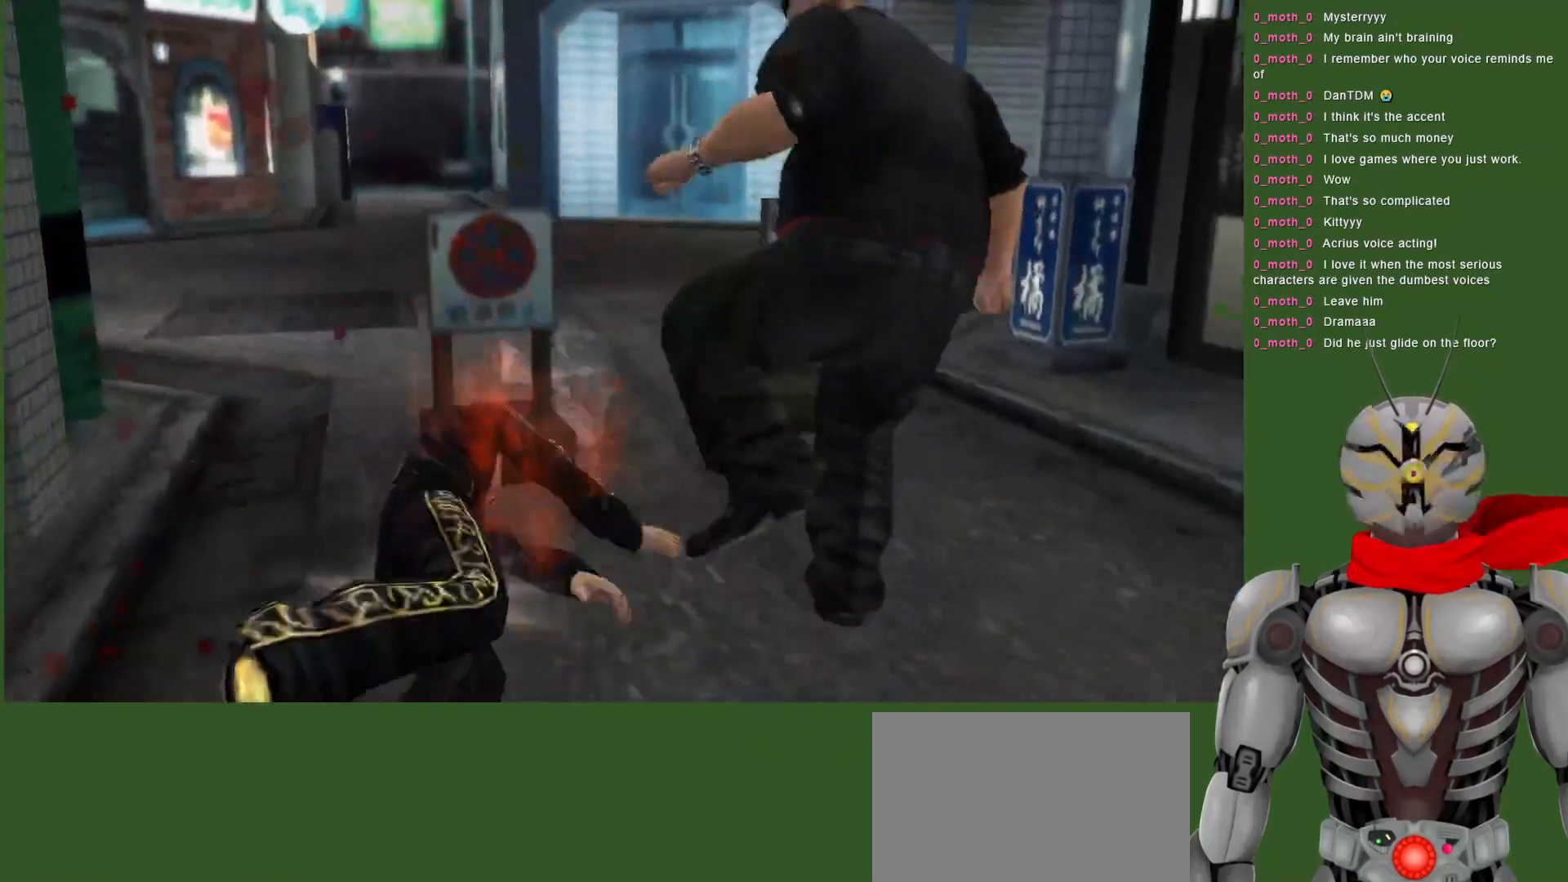
{"dt_ms": 1000, "buttons": ["R2"], "left_stick": "center", "right_stick": "center"}
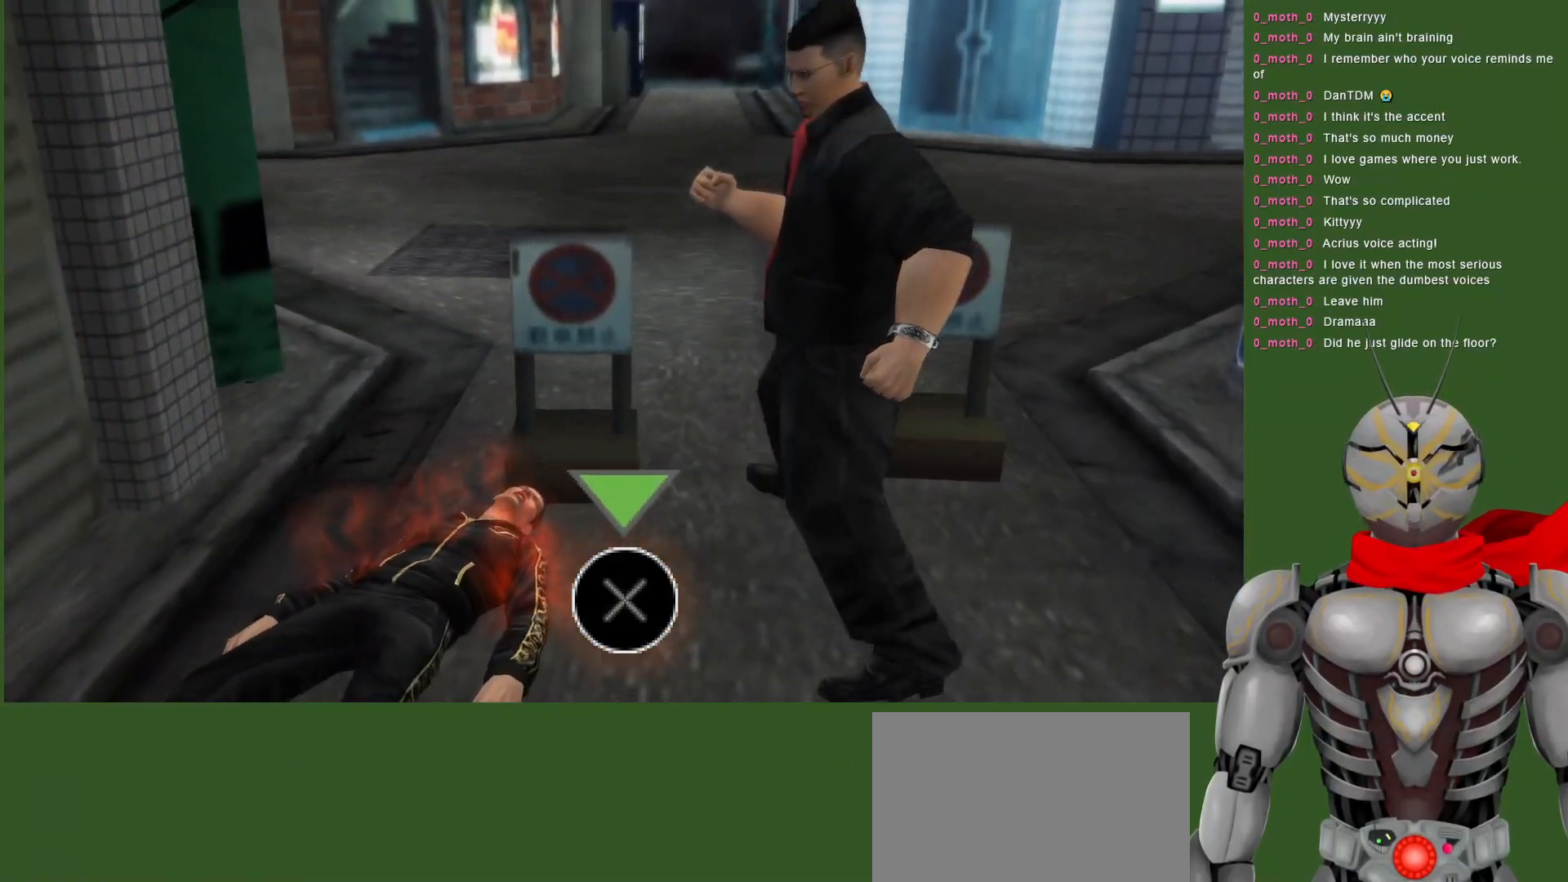
{"dt_ms": 500, "buttons": ["R2", "DPAD_DOWN"], "left_stick": "center", "right_stick": "center", "events": [[500, "DPAD_DOWN", "down"]]}
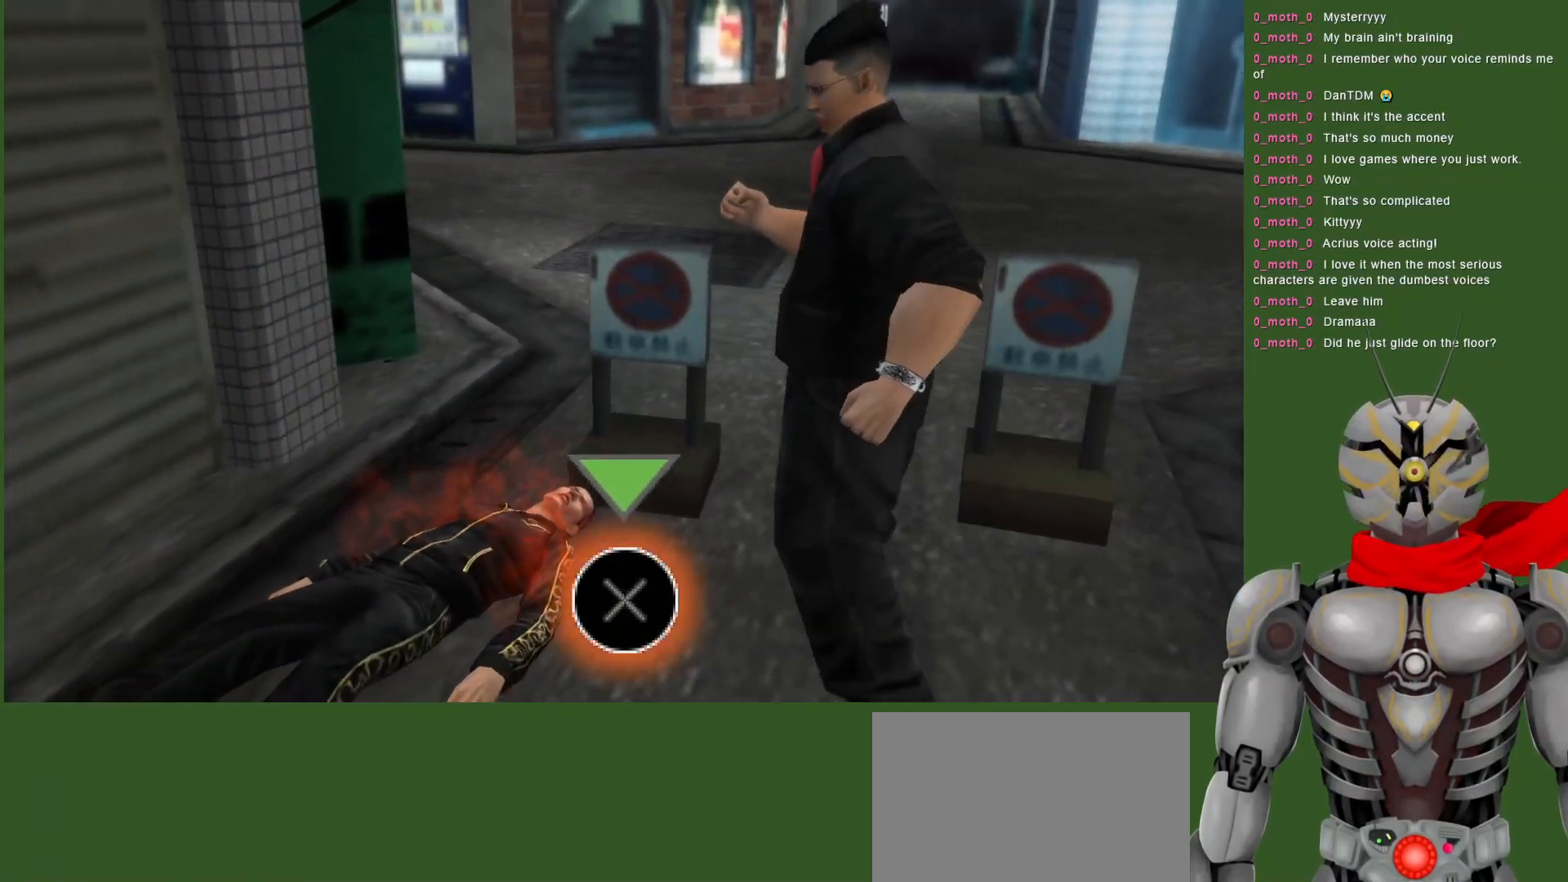
{"dt_ms": 500, "buttons": ["DPAD_DOWN"], "left_stick": "center", "right_stick": "center", "events": [[50, "DPAD_DOWN", "up"], [383, "DPAD_LEFT", "down"], [433, "DPAD_DOWN", "down"], [450, "R2", "up"], [483, "DPAD_LEFT", "up"]]}
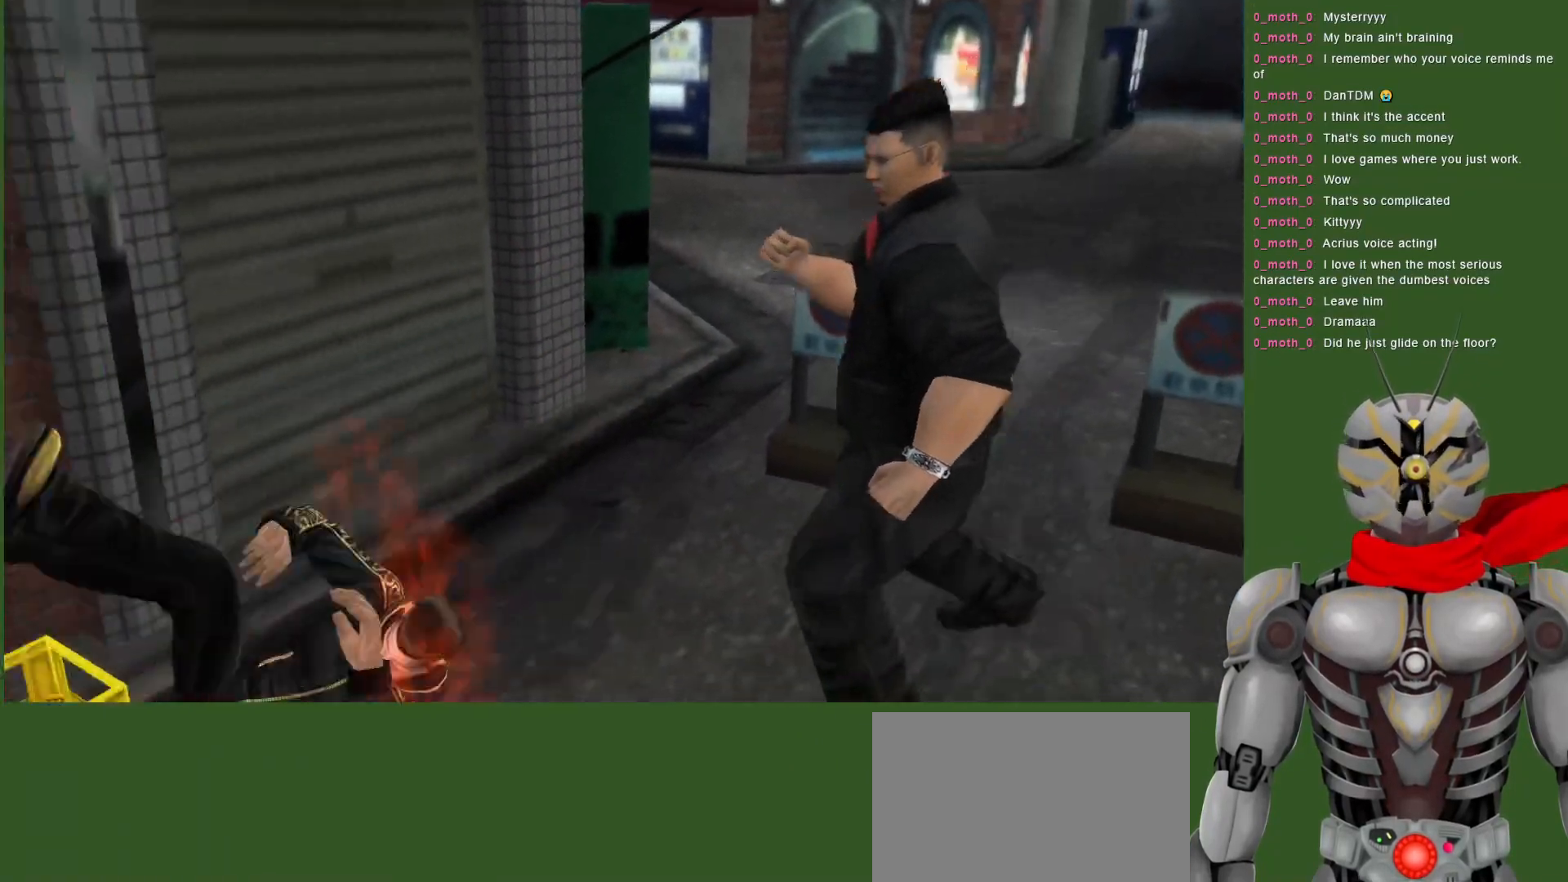
{"dt_ms": 500, "buttons": ["DPAD_DOWN"], "left_stick": "center", "right_stick": "center", "events": [[167, "DPAD_DOWN", "up"], [400, "DPAD_DOWN", "down"]]}
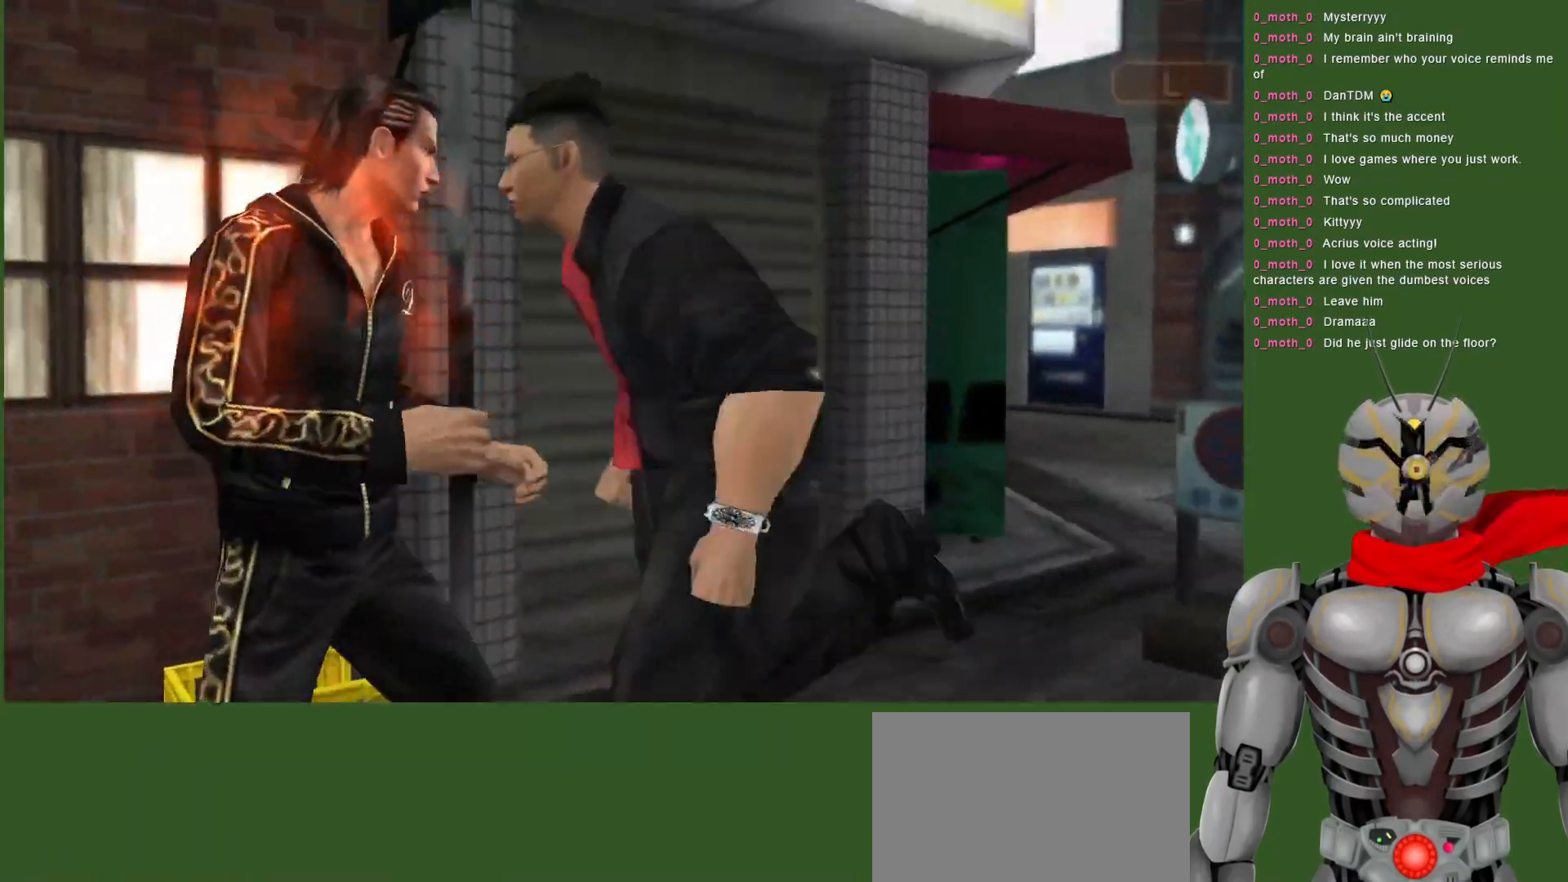
{"dt_ms": 500, "buttons": ["DPAD_DOWN"], "left_stick": "center", "right_stick": "center"}
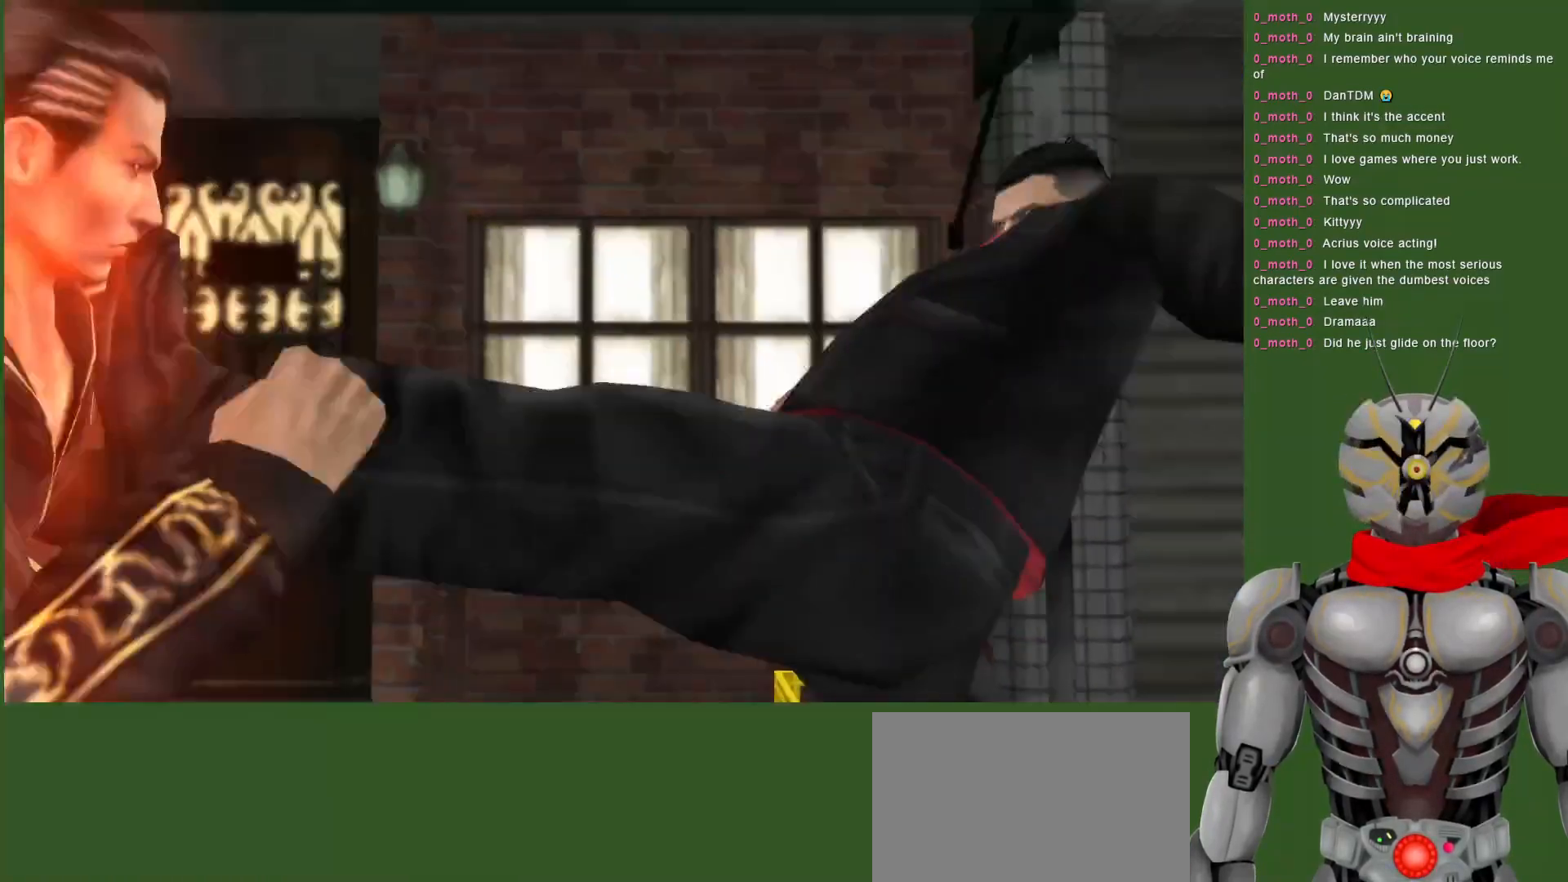
{"dt_ms": 500, "buttons": ["DPAD_RIGHT"], "left_stick": "center", "right_stick": "center", "events": [[150, "DPAD_DOWN", "up"], [183, "SQUARE", "down"], [300, "SQUARE", "up"], [350, "SQUARE", "down"], [450, "SQUARE", "up"], [500, "DPAD_RIGHT", "down"]]}
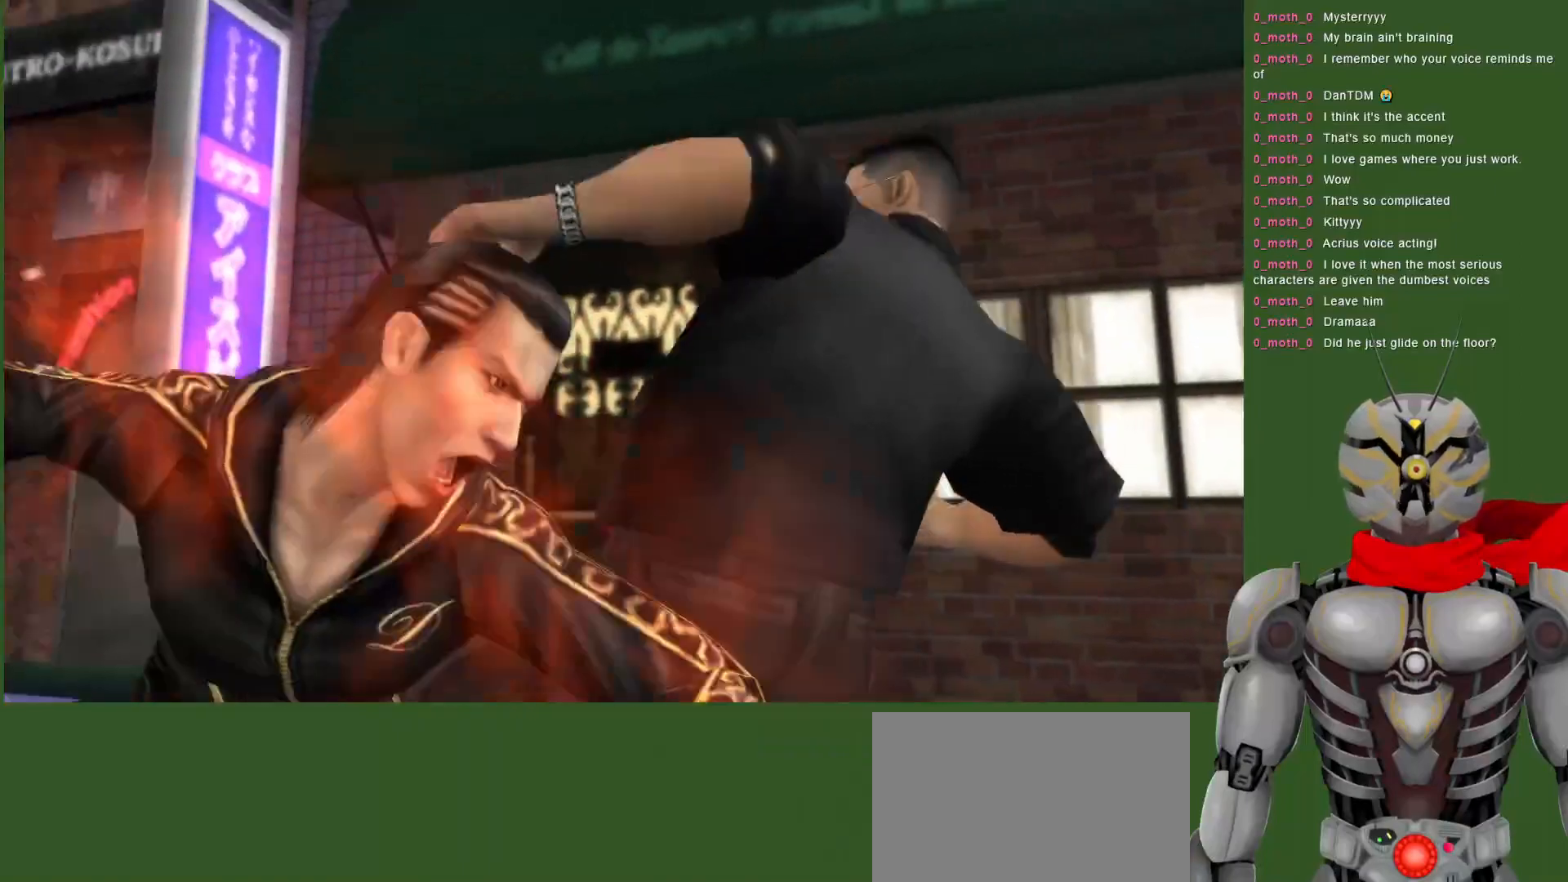
{"dt_ms": 500, "buttons": [], "left_stick": "center", "right_stick": "center", "events": [[17, "SQUARE", "down"], [150, "SQUARE", "up"], [200, "DPAD_RIGHT", "up"], [200, "SQUARE", "down"], [250, "DPAD_RIGHT", "down"], [333, "SQUARE", "up"], [400, "DPAD_RIGHT", "up"]]}
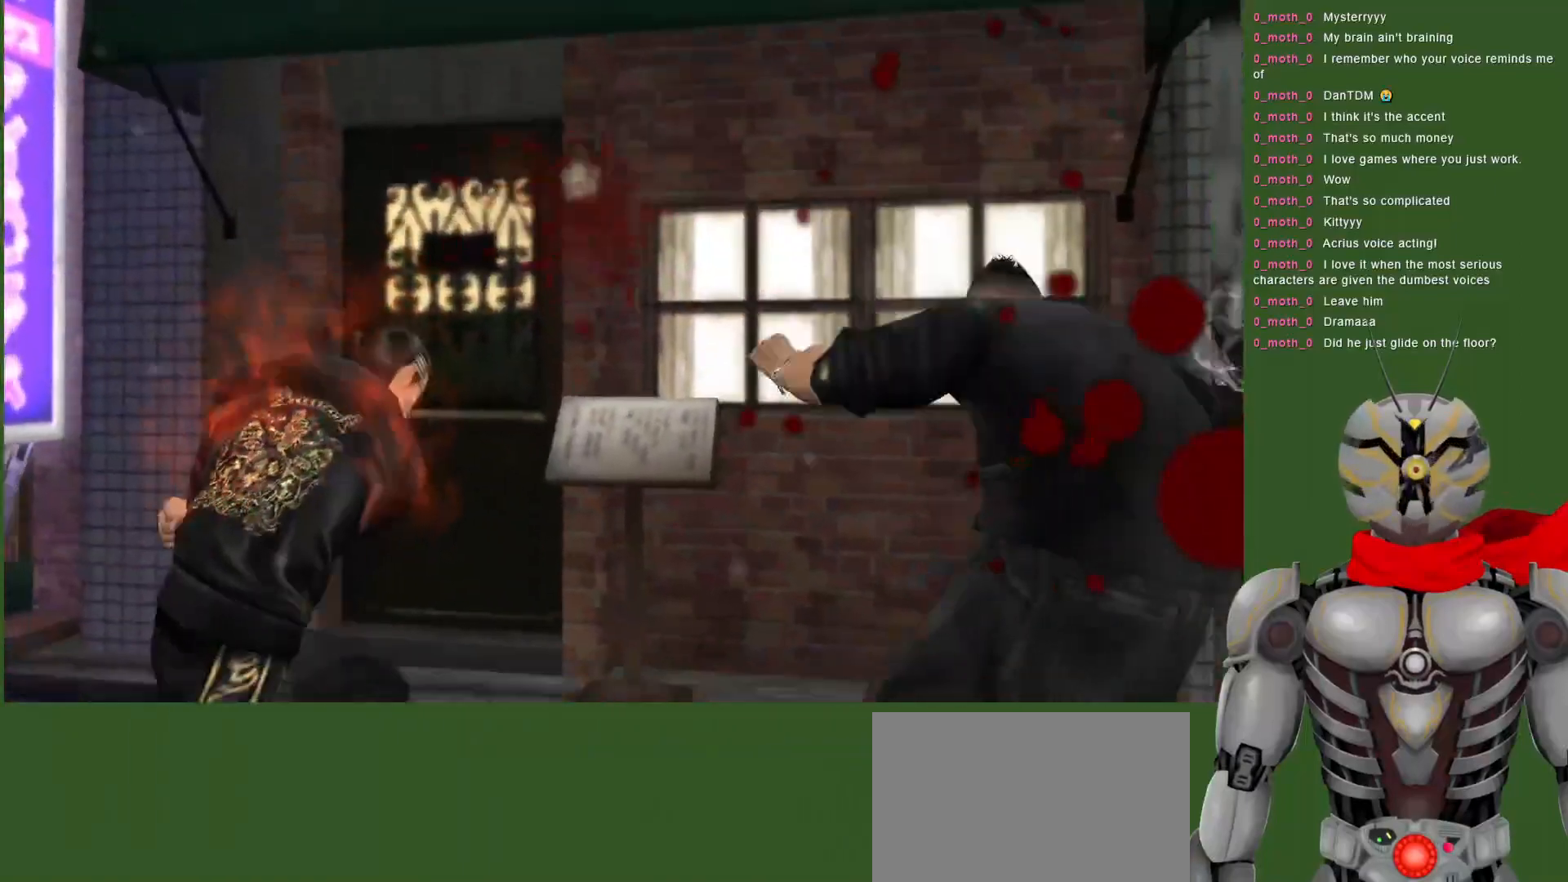
{"dt_ms": 500, "buttons": ["CIRCLE", "DPAD_RIGHT"], "left_stick": "center", "right_stick": "center", "events": [[50, "DPAD_RIGHT", "down"], [167, "CIRCLE", "down"], [267, "CIRCLE", "up"], [333, "CIRCLE", "down"], [433, "CIRCLE", "up"], [483, "CIRCLE", "down"]]}
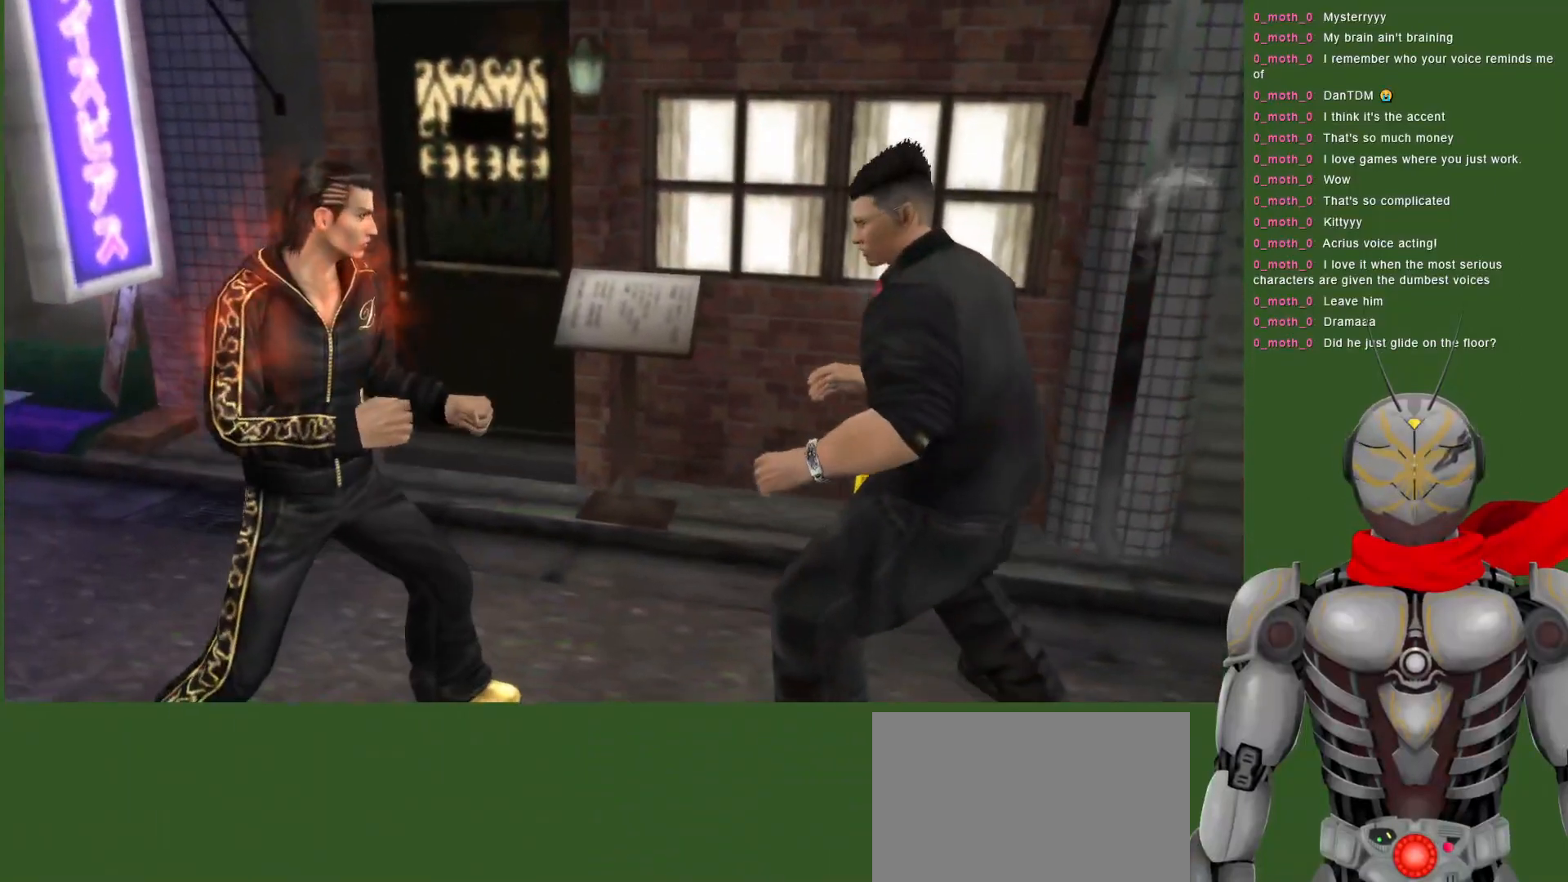
{"dt_ms": 500, "buttons": [], "left_stick": "center", "right_stick": "center", "events": [[100, "CIRCLE", "up"], [150, "CIRCLE", "down"], [283, "CIRCLE", "up"], [367, "DPAD_RIGHT", "up"]]}